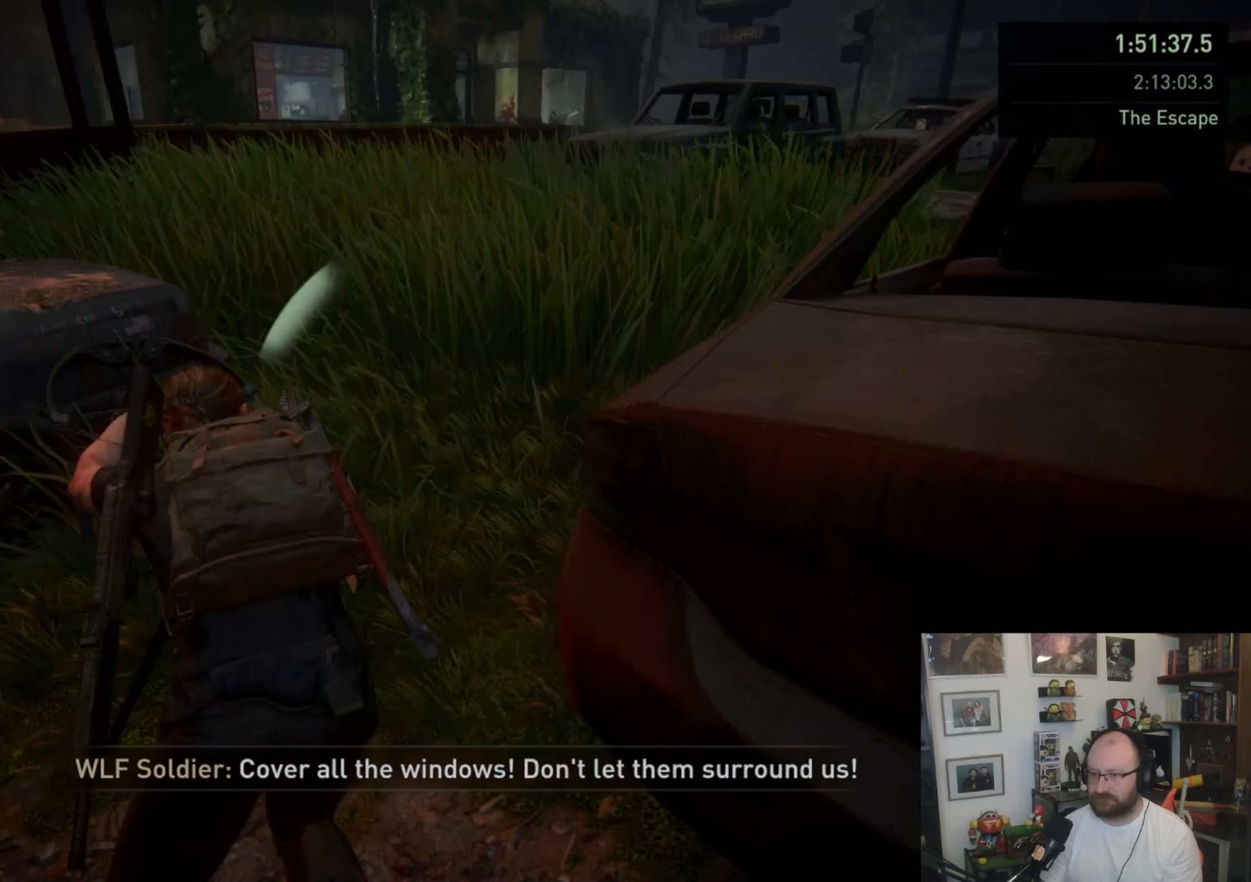
Gameplay with a controller (PlayStation layout); each line is a JSON object with the inputs held at the frame after it. "events" lists button and stick changes between this image and that frame as [ms after this image, input, new state], when the widget could be followed in between.
{"buttons": ["CIRCLE", "L1"], "left_stick": "up", "right_stick": "center", "events": [[100, "CIRCLE", "down"], [133, "L1", "down"]]}
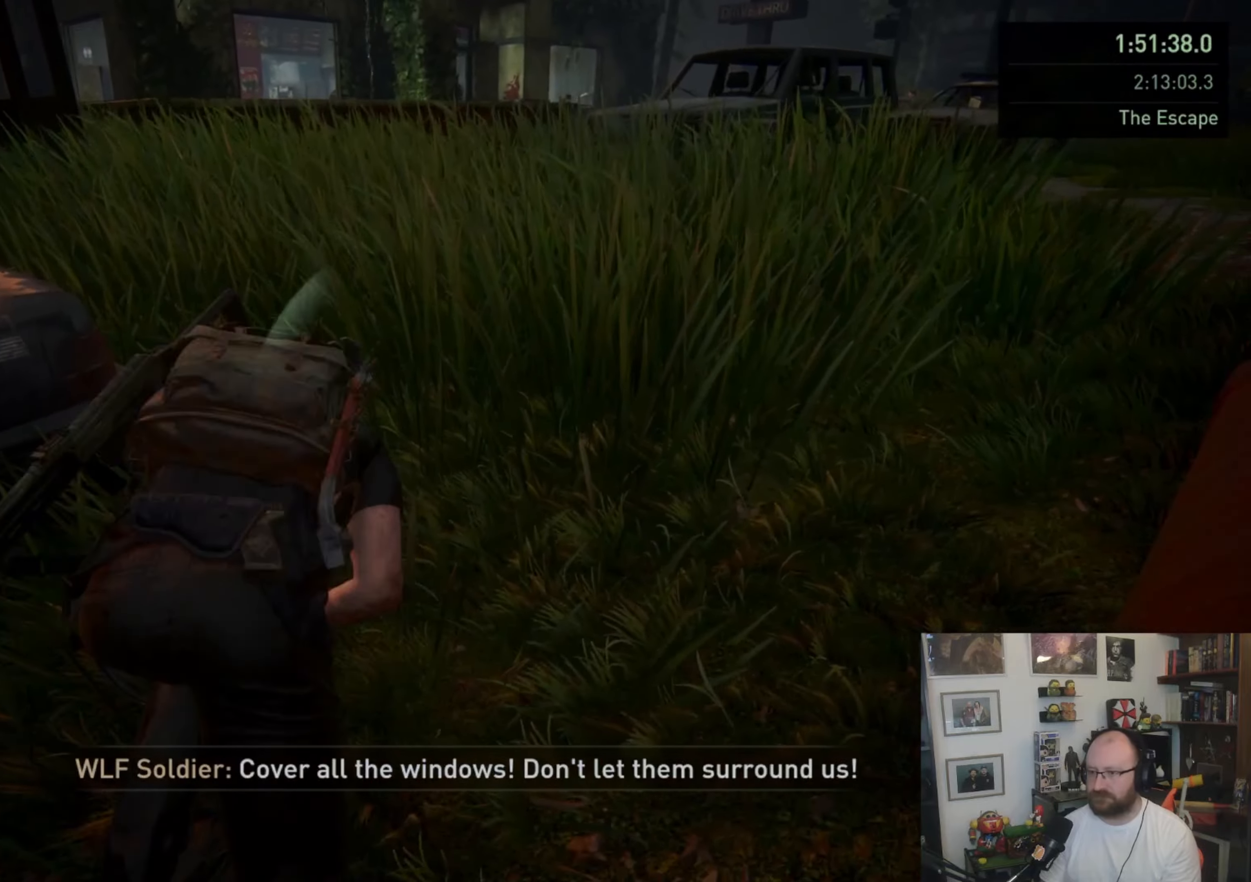
{"buttons": ["CIRCLE", "L1"], "left_stick": "up", "right_stick": "center", "events": []}
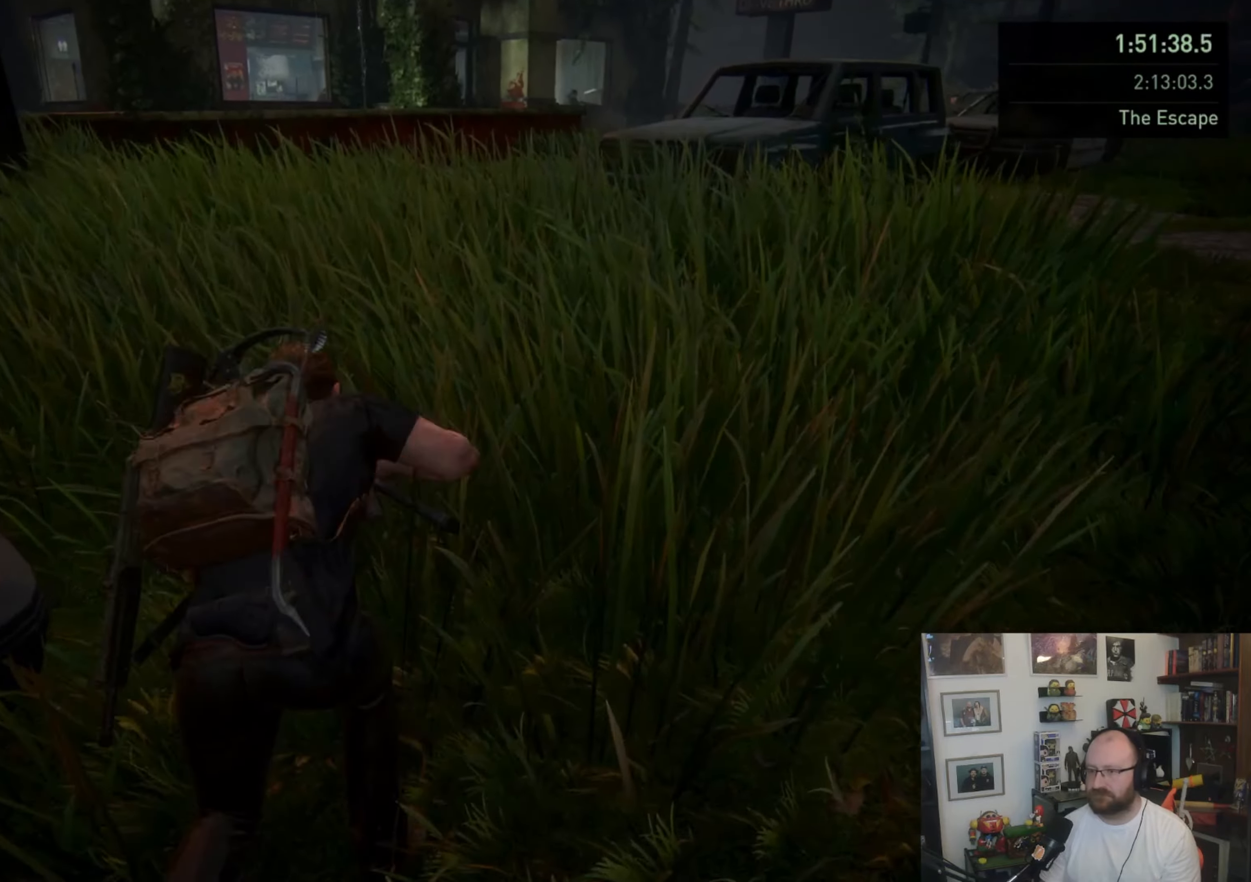
{"buttons": ["CIRCLE", "L1"], "left_stick": "up", "right_stick": "center", "events": [[167, "CIRCLE", "up"], [167, "L1", "up"], [267, "CIRCLE", "down"], [267, "L1", "down"]]}
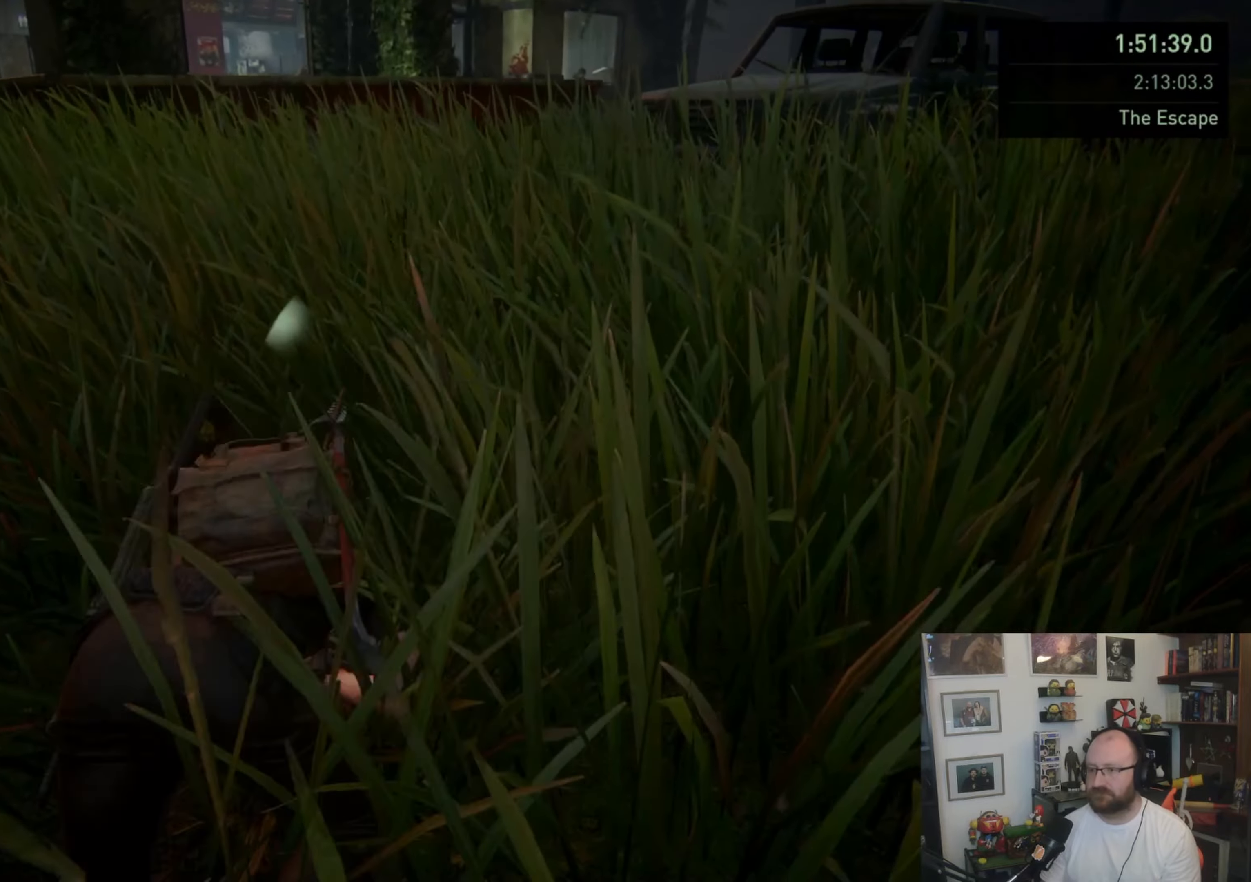
{"buttons": ["L1"], "left_stick": "up", "right_stick": "center", "events": [[467, "CIRCLE", "up"]]}
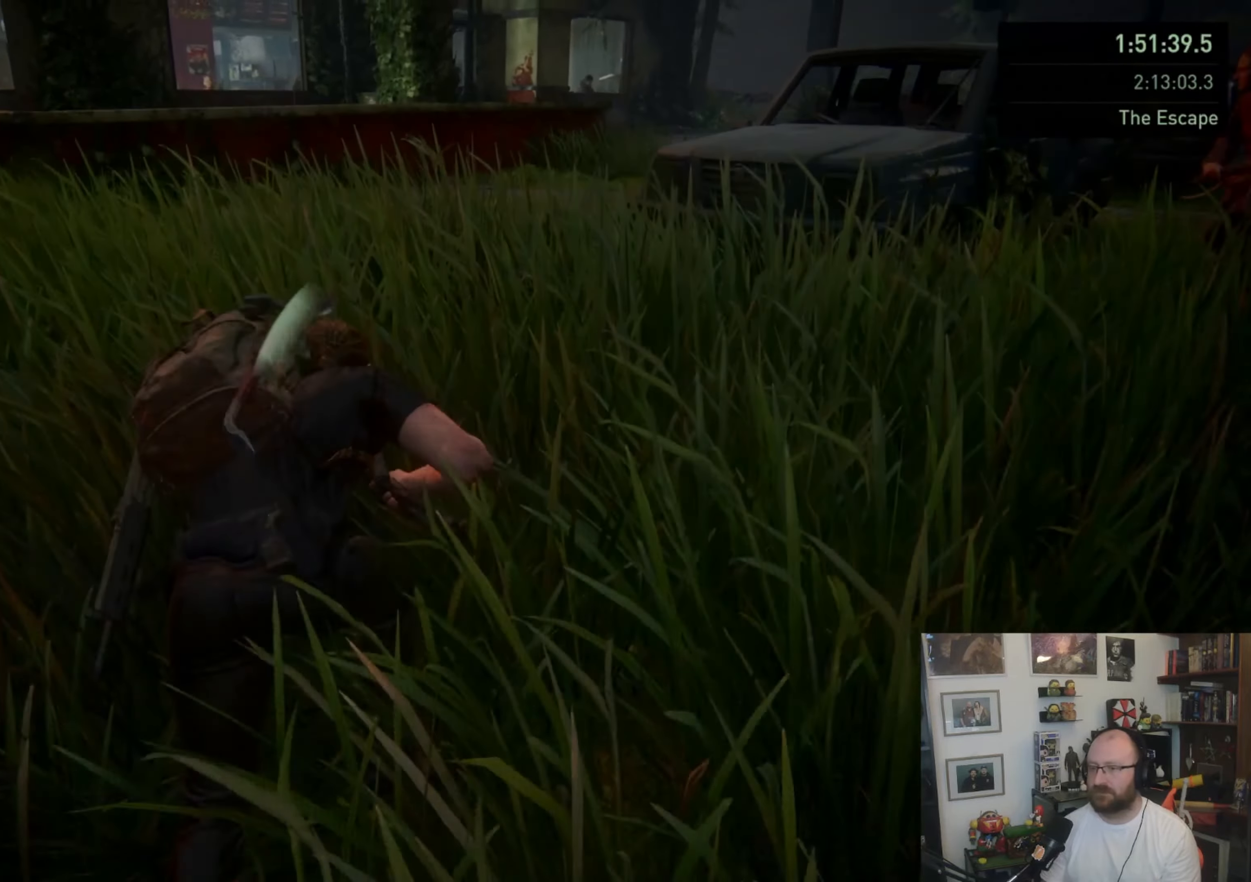
{"buttons": ["CIRCLE", "L1"], "left_stick": "up", "right_stick": "center", "events": [[200, "right_stick", "up-right"], [333, "L1", "up"], [400, "right_stick", "center"], [467, "L1", "down"], [500, "CIRCLE", "down"]]}
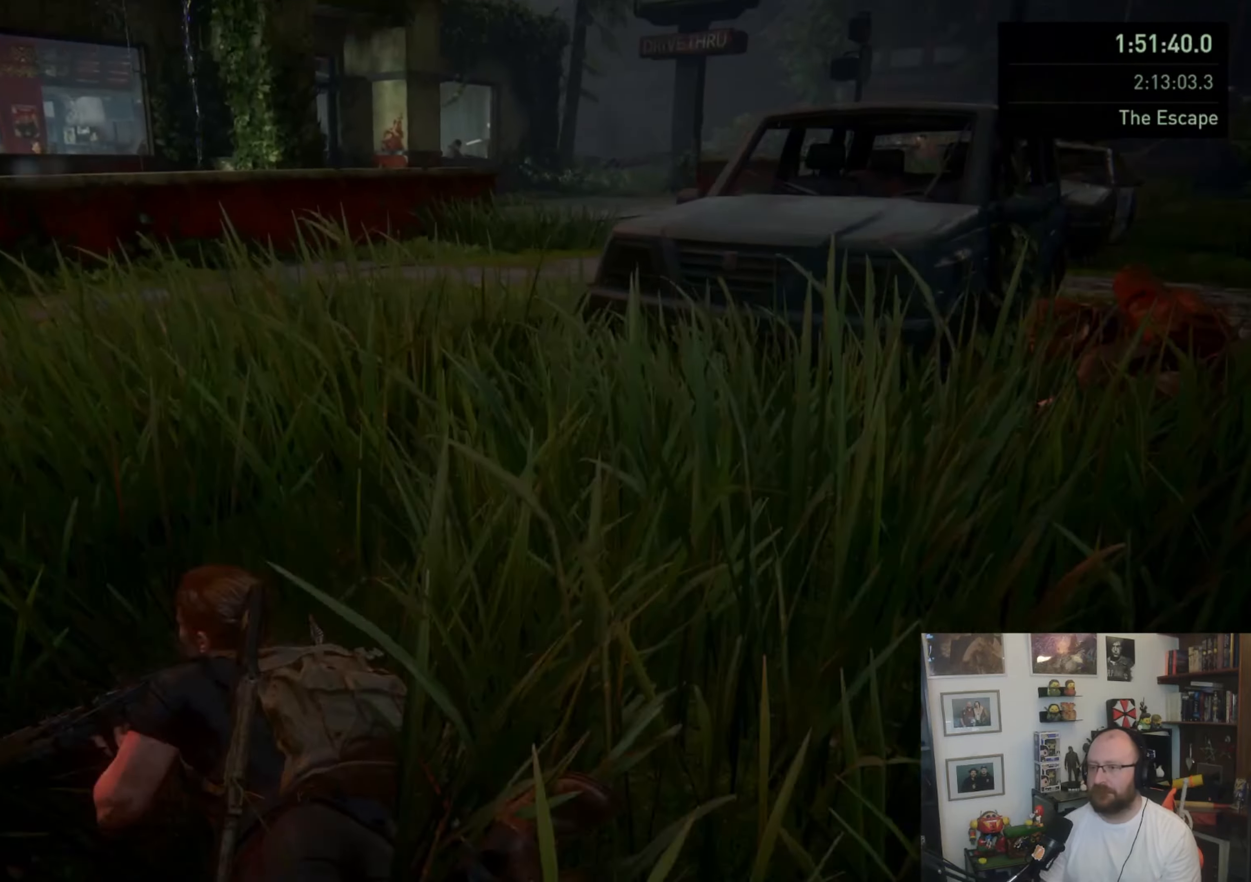
{"buttons": ["CIRCLE", "L1"], "left_stick": "up", "right_stick": "center", "events": []}
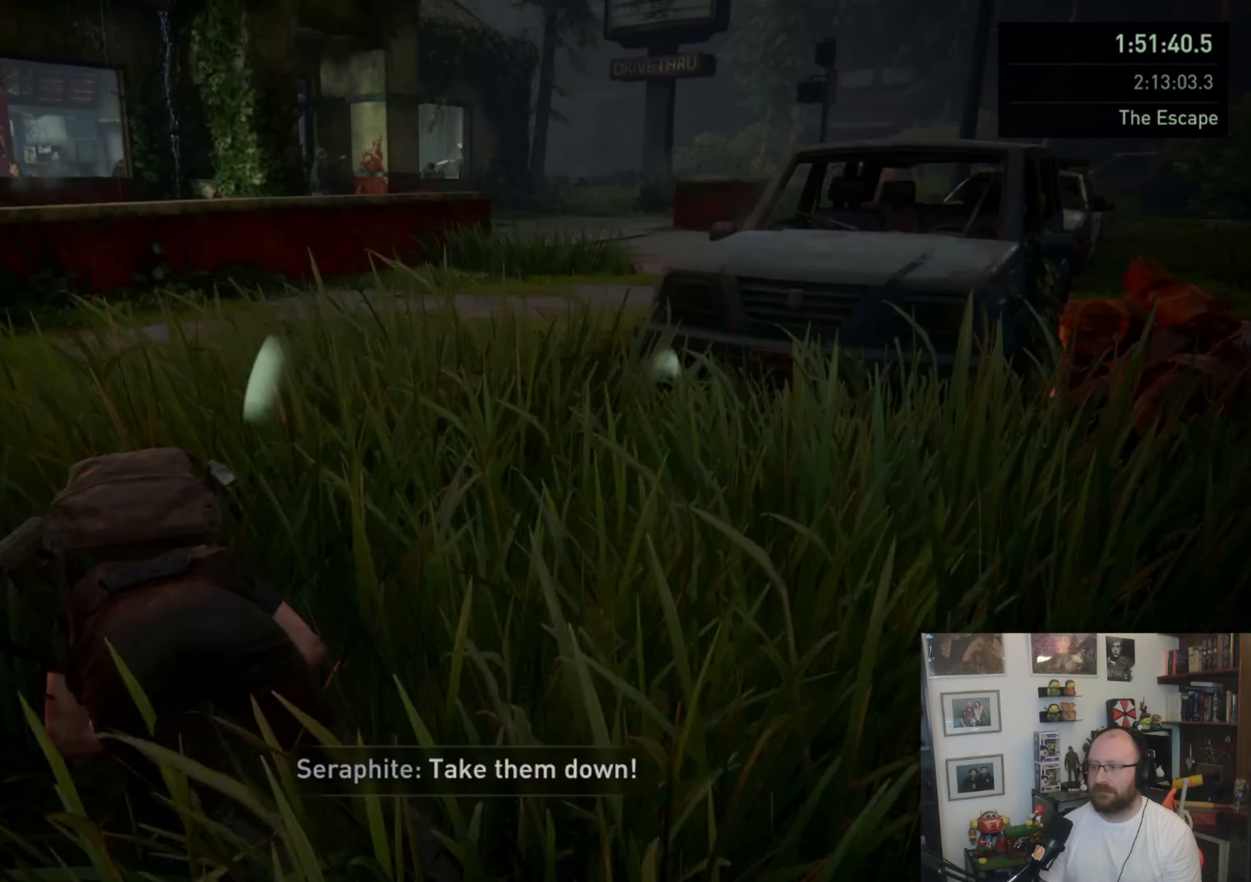
{"buttons": ["CIRCLE", "L1"], "left_stick": "up", "right_stick": "center", "events": []}
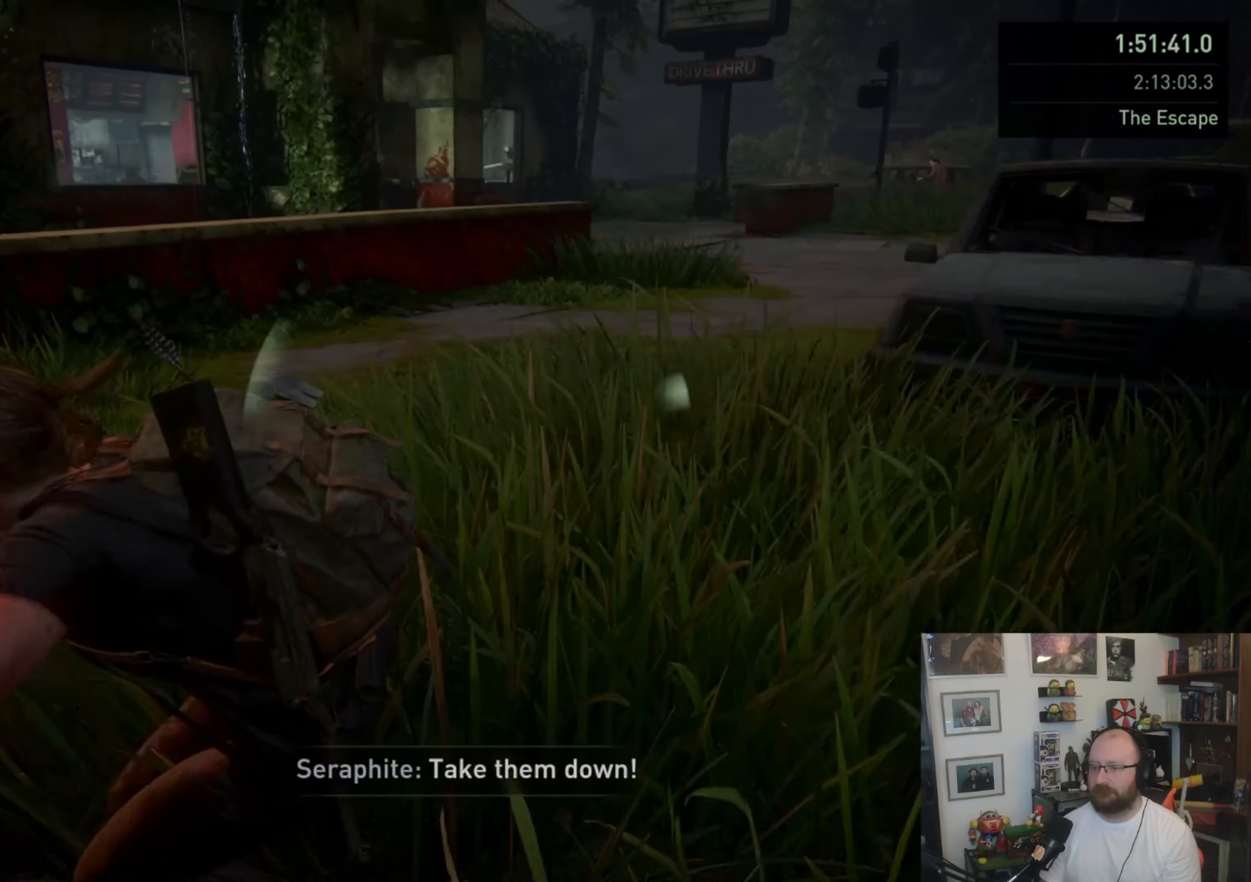
{"buttons": ["L1"], "left_stick": "up", "right_stick": "right", "events": [[300, "CIRCLE", "up"], [300, "L1", "up"], [467, "L1", "down"], [467, "right_stick", "right"]]}
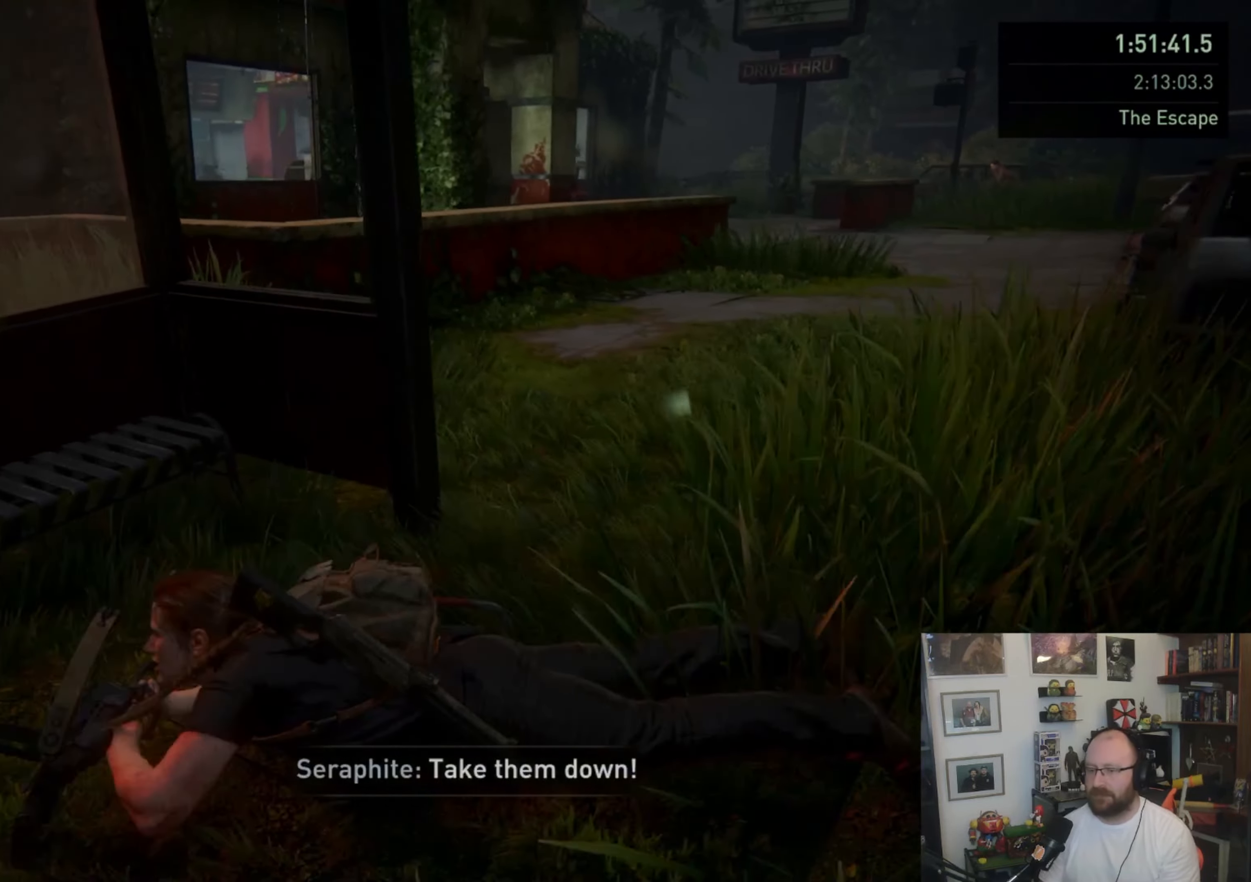
{"buttons": ["L1"], "left_stick": "up", "right_stick": "center", "events": [[300, "right_stick", "center"]]}
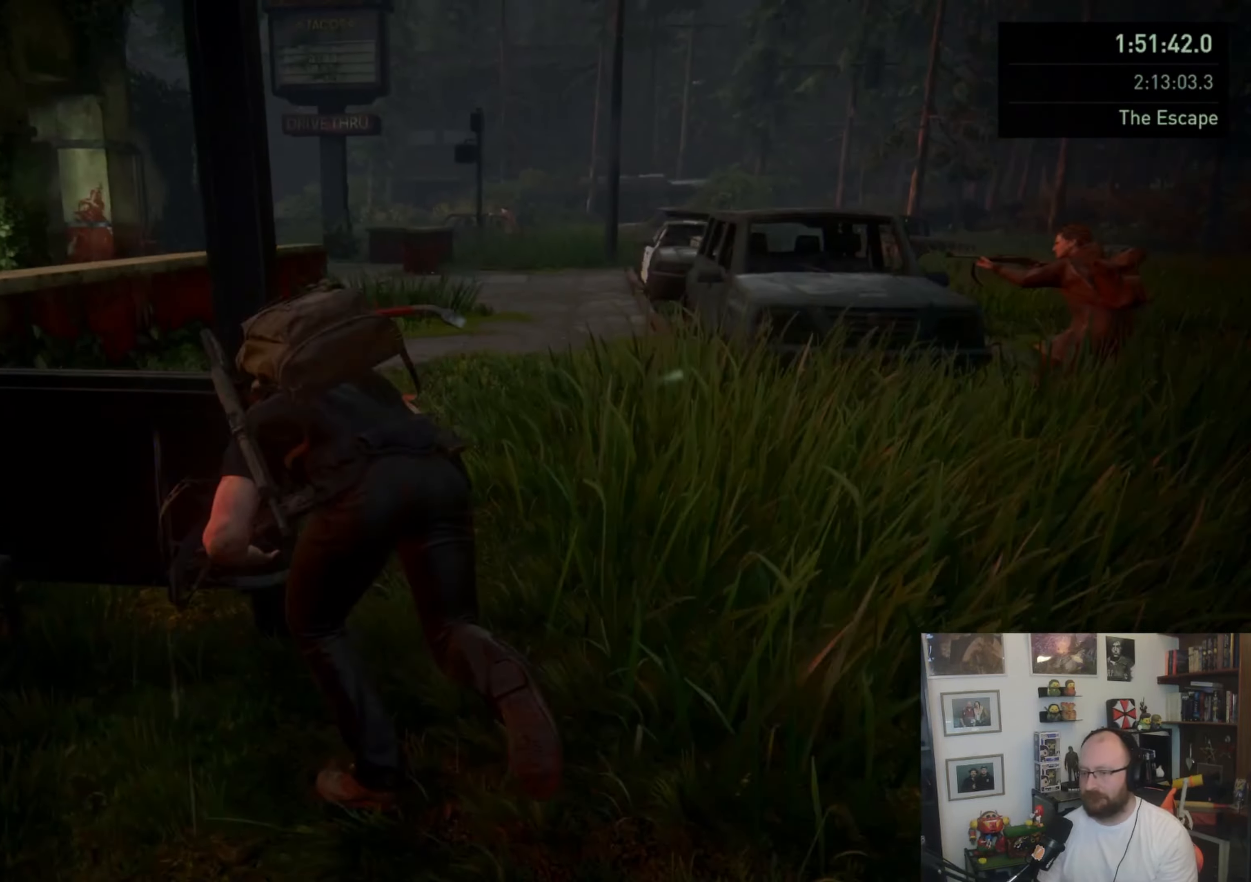
{"buttons": ["L1"], "left_stick": "up", "right_stick": "center", "events": [[100, "right_stick", "left"], [433, "right_stick", "center"]]}
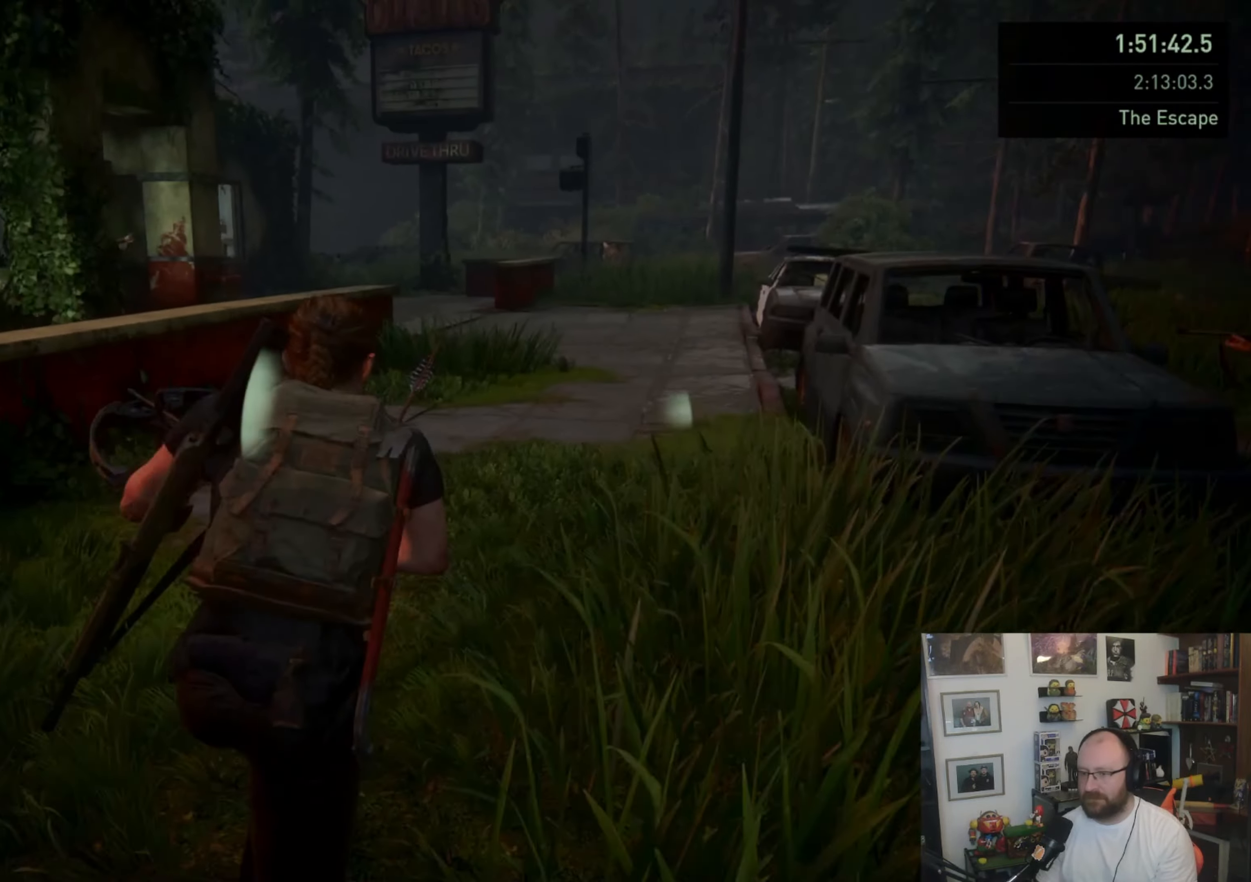
{"buttons": ["CIRCLE", "L1"], "left_stick": "up", "right_stick": "center", "events": [[67, "CIRCLE", "down"]]}
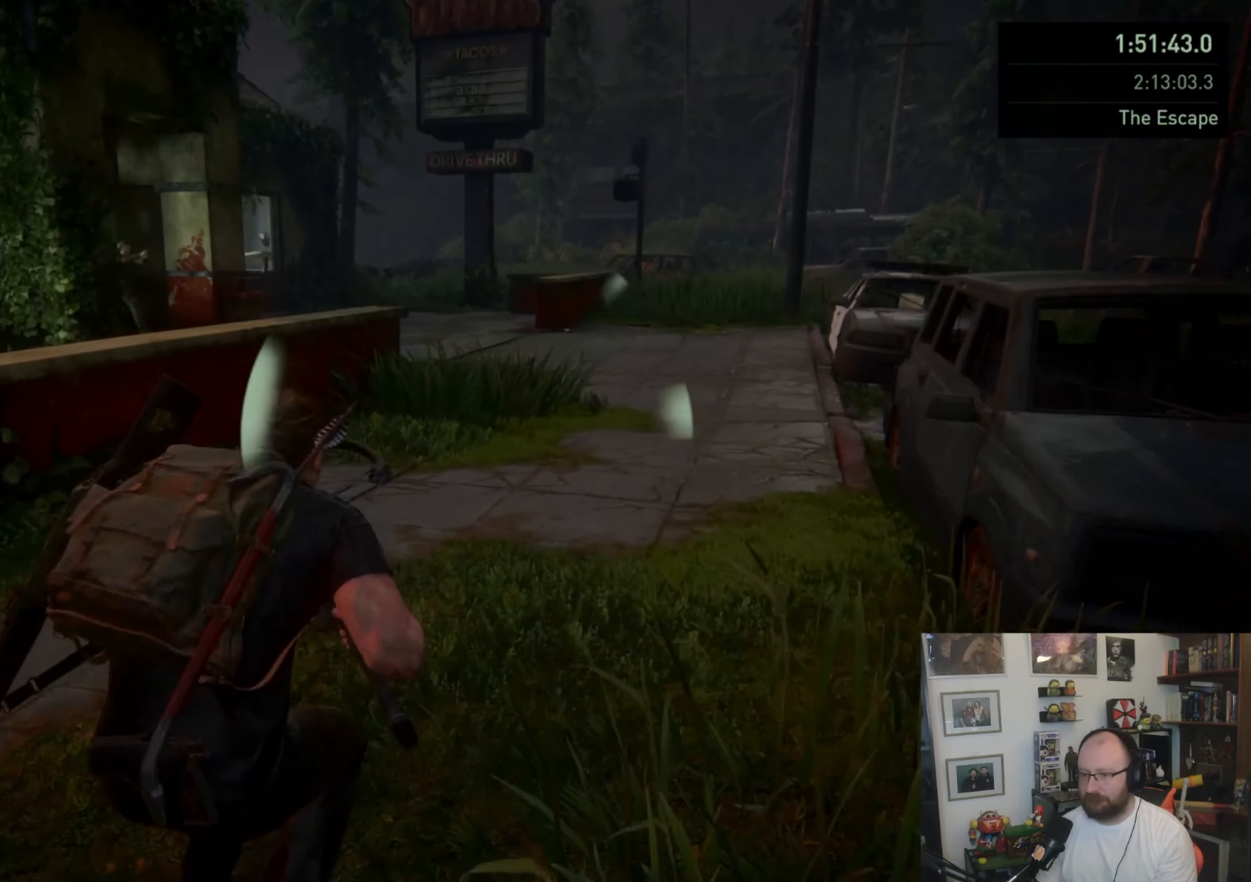
{"buttons": [], "left_stick": "up", "right_stick": "center", "events": [[267, "L1", "up"], [300, "CIRCLE", "up"]]}
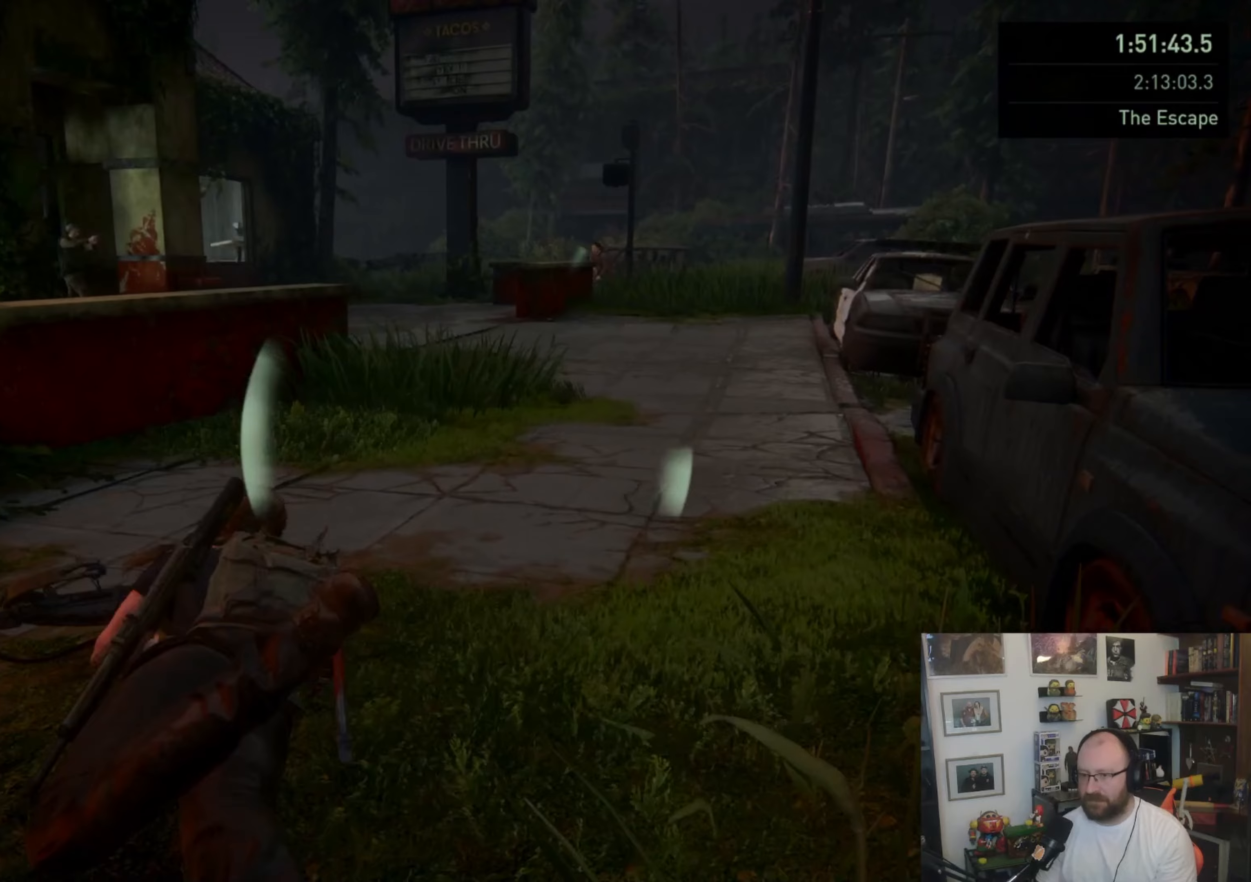
{"buttons": [], "left_stick": "up", "right_stick": "center", "events": []}
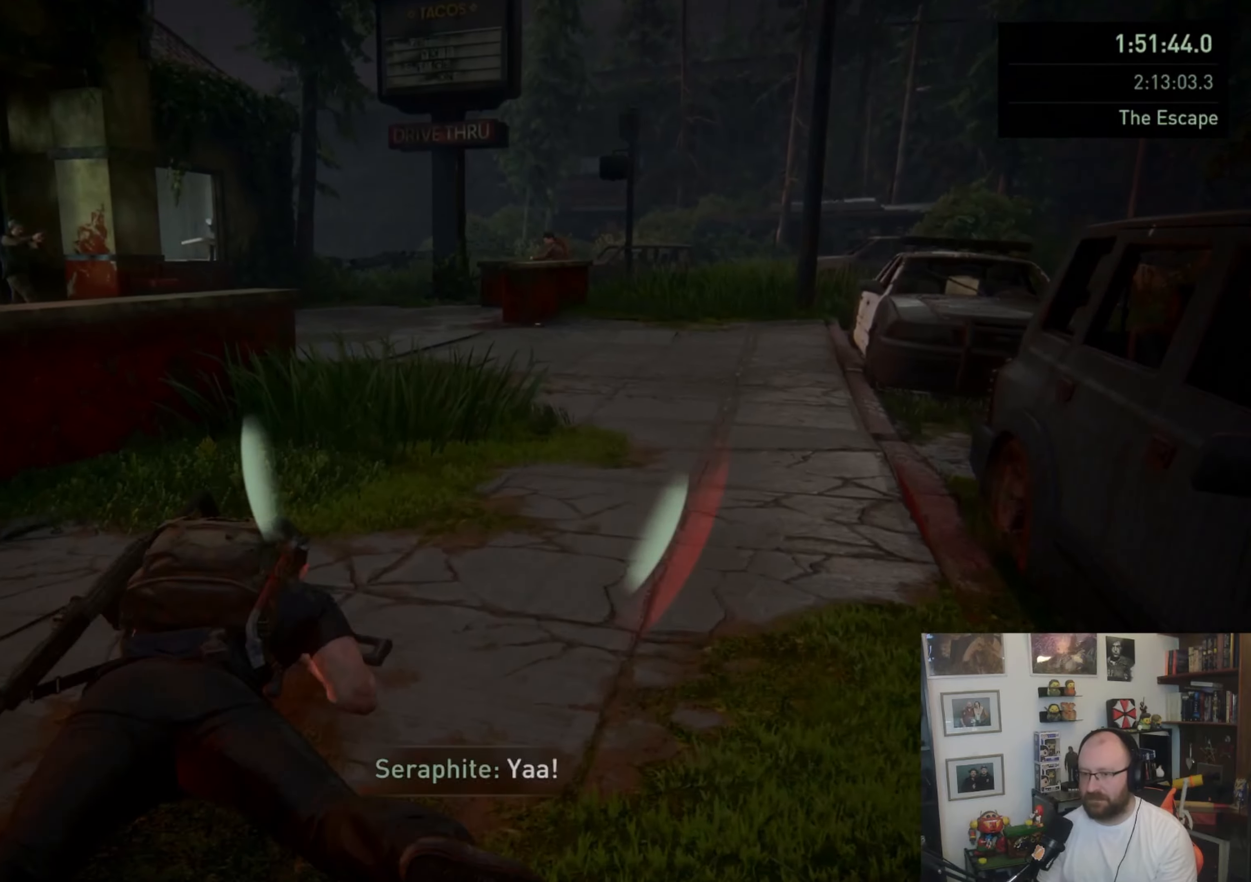
{"buttons": [], "left_stick": "up", "right_stick": "center", "events": [[200, "CIRCLE", "down"], [333, "CIRCLE", "up"]]}
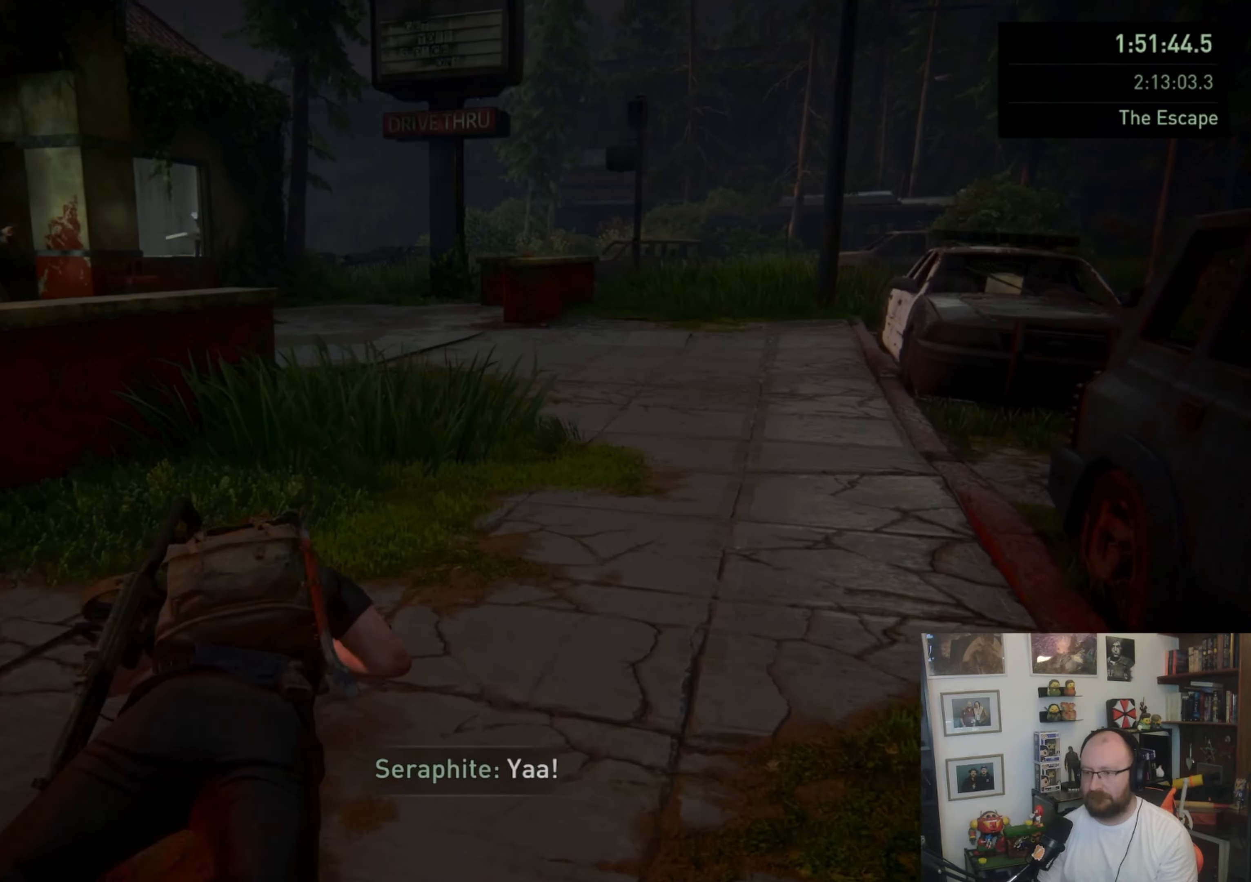
{"buttons": [], "left_stick": "up", "right_stick": "center", "events": []}
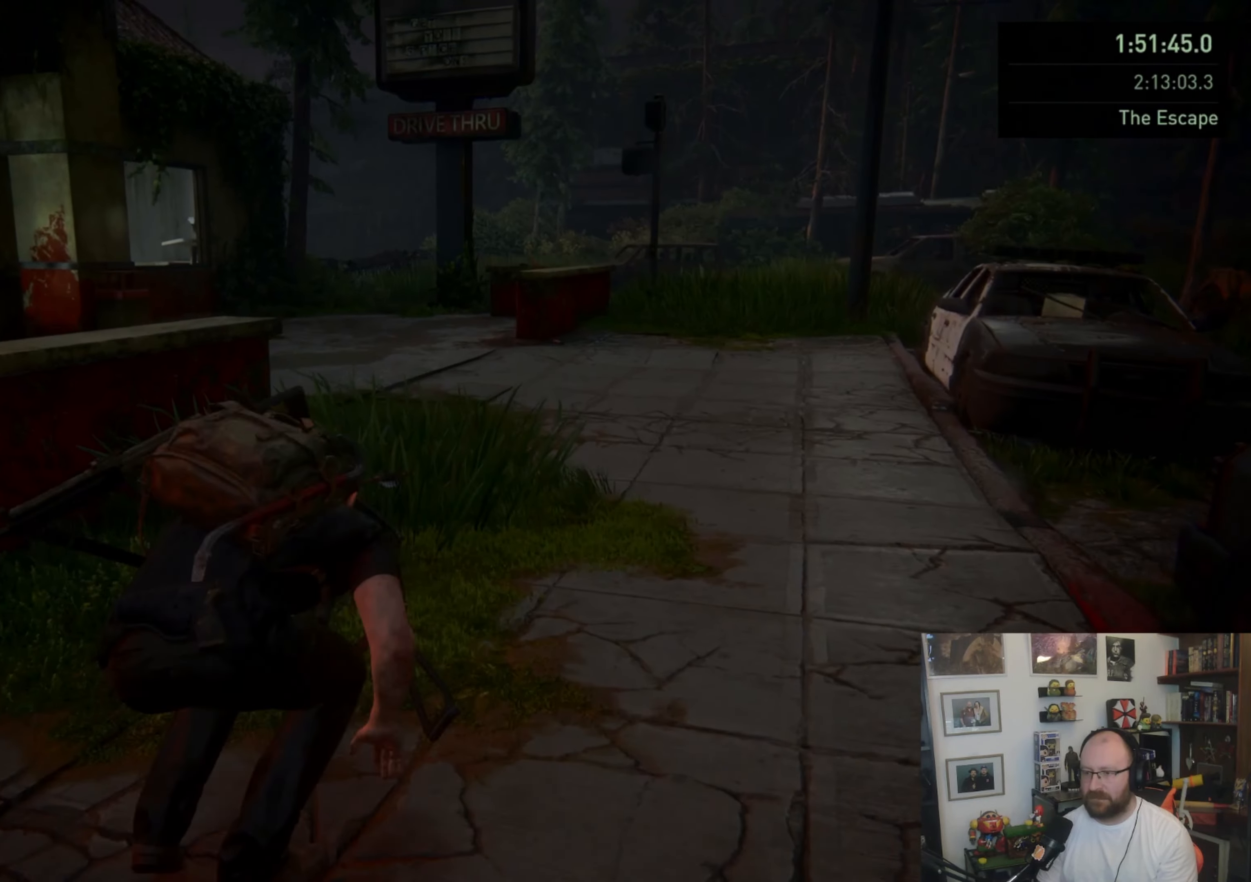
{"buttons": [], "left_stick": "up", "right_stick": "center", "events": [[267, "right_stick", "up-left"], [467, "right_stick", "center"]]}
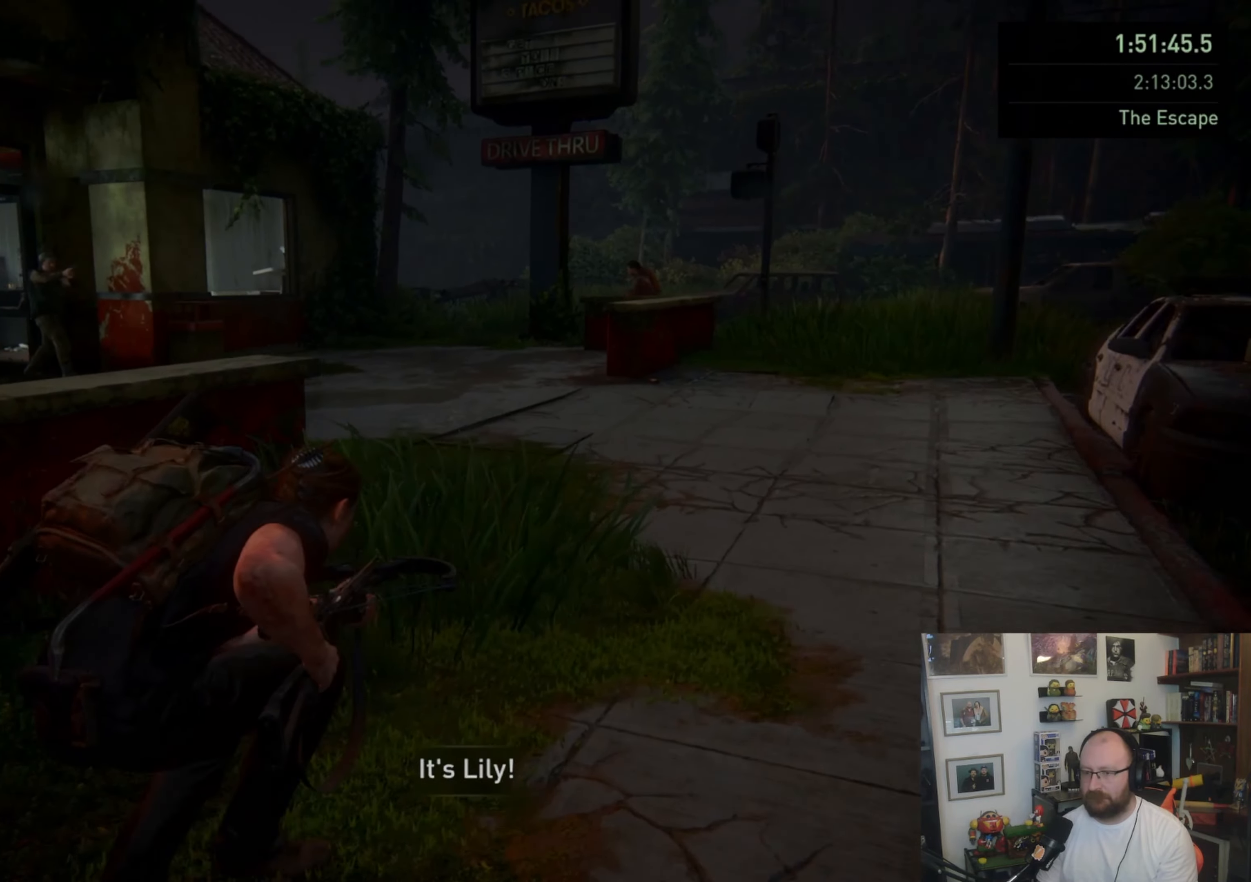
{"buttons": ["L1"], "left_stick": "up", "right_stick": "center", "events": [[333, "L1", "down"]]}
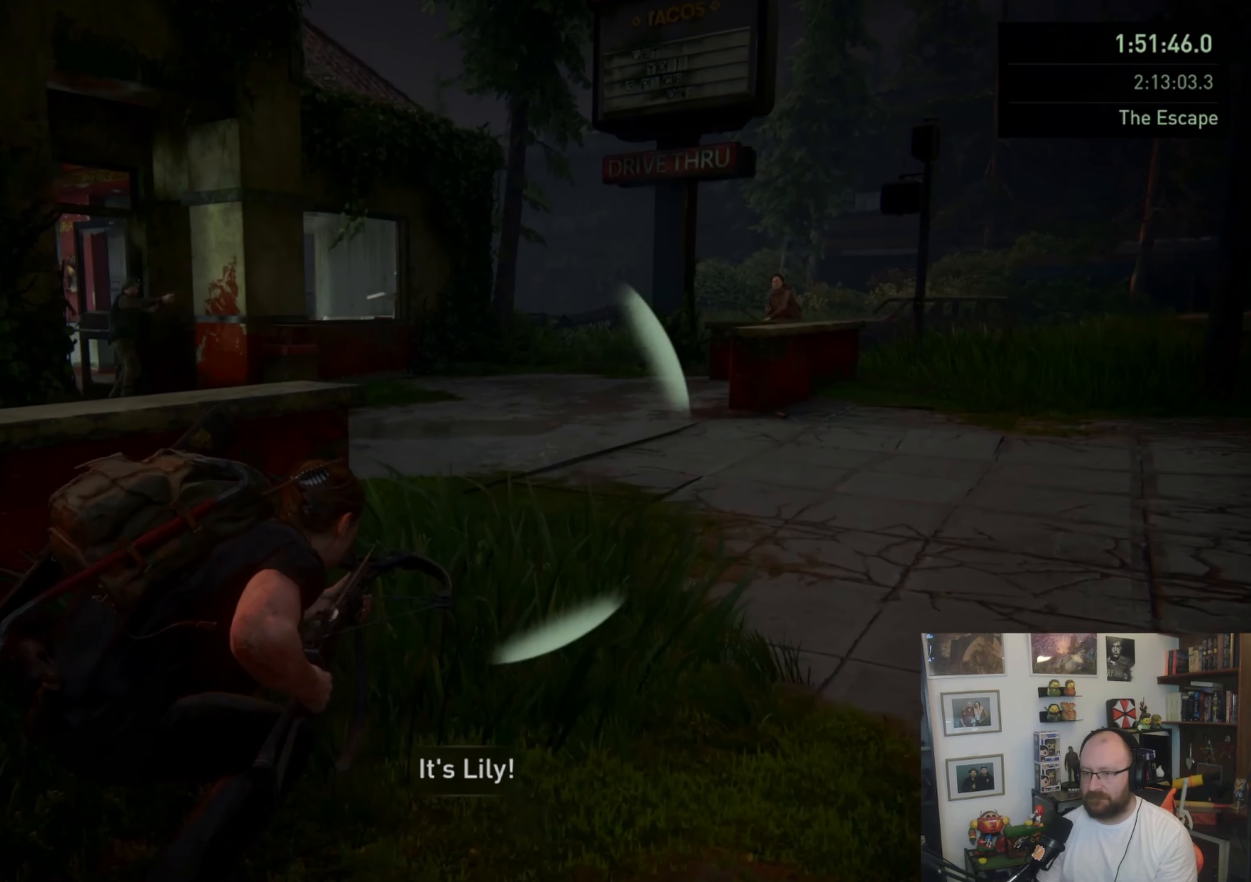
{"buttons": ["L1"], "left_stick": "up", "right_stick": "down-left", "events": [[467, "right_stick", "down-left"]]}
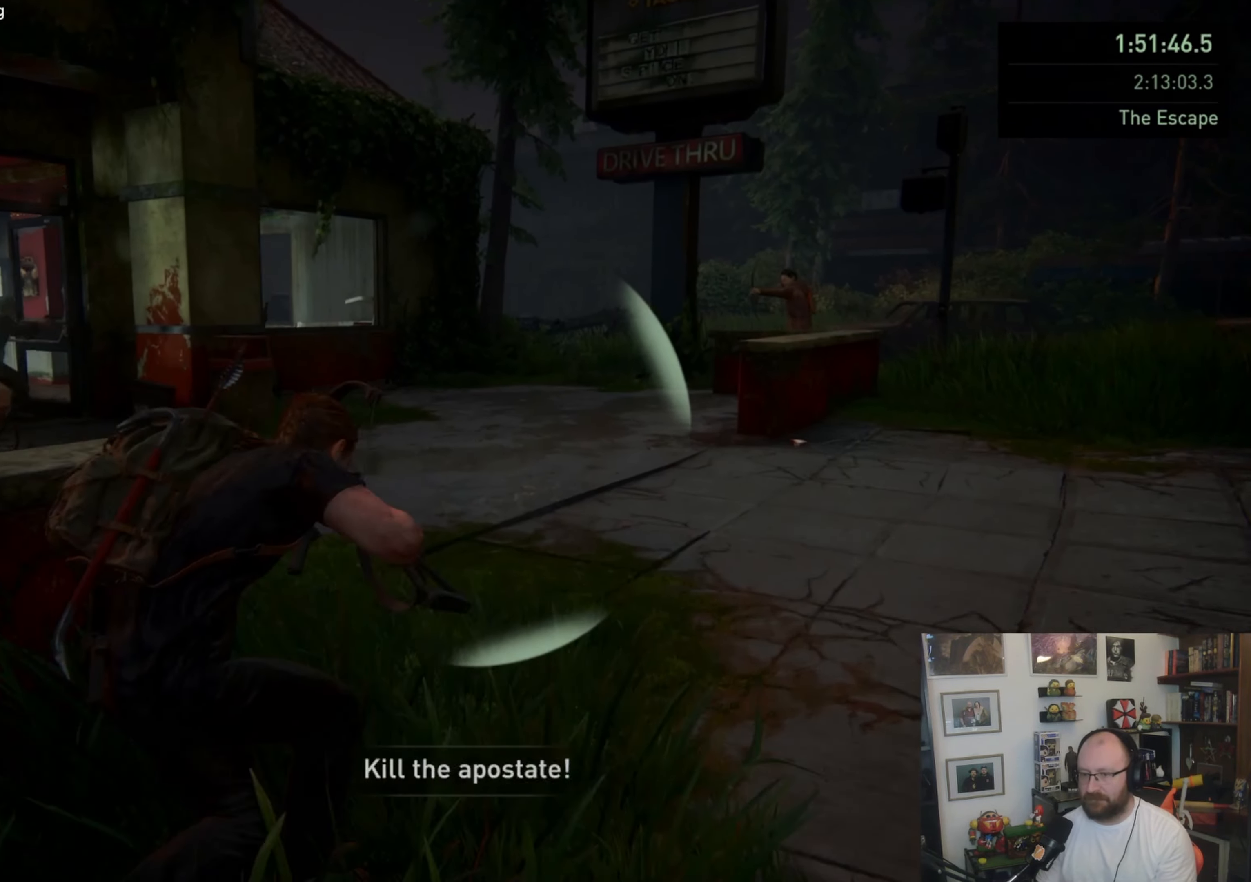
{"buttons": ["L1"], "left_stick": "up", "right_stick": "center", "events": [[167, "right_stick", "center"]]}
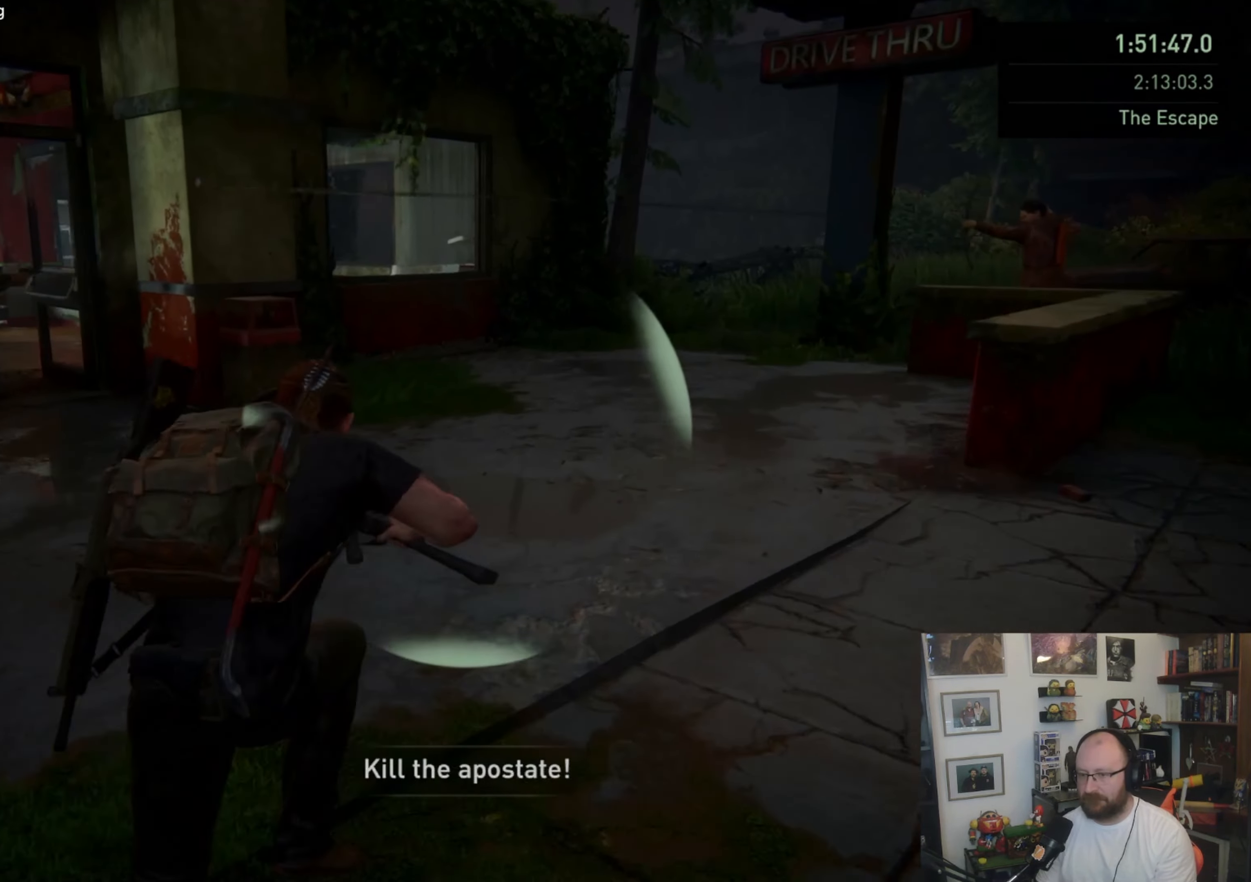
{"buttons": ["L1"], "left_stick": "up", "right_stick": "center", "events": []}
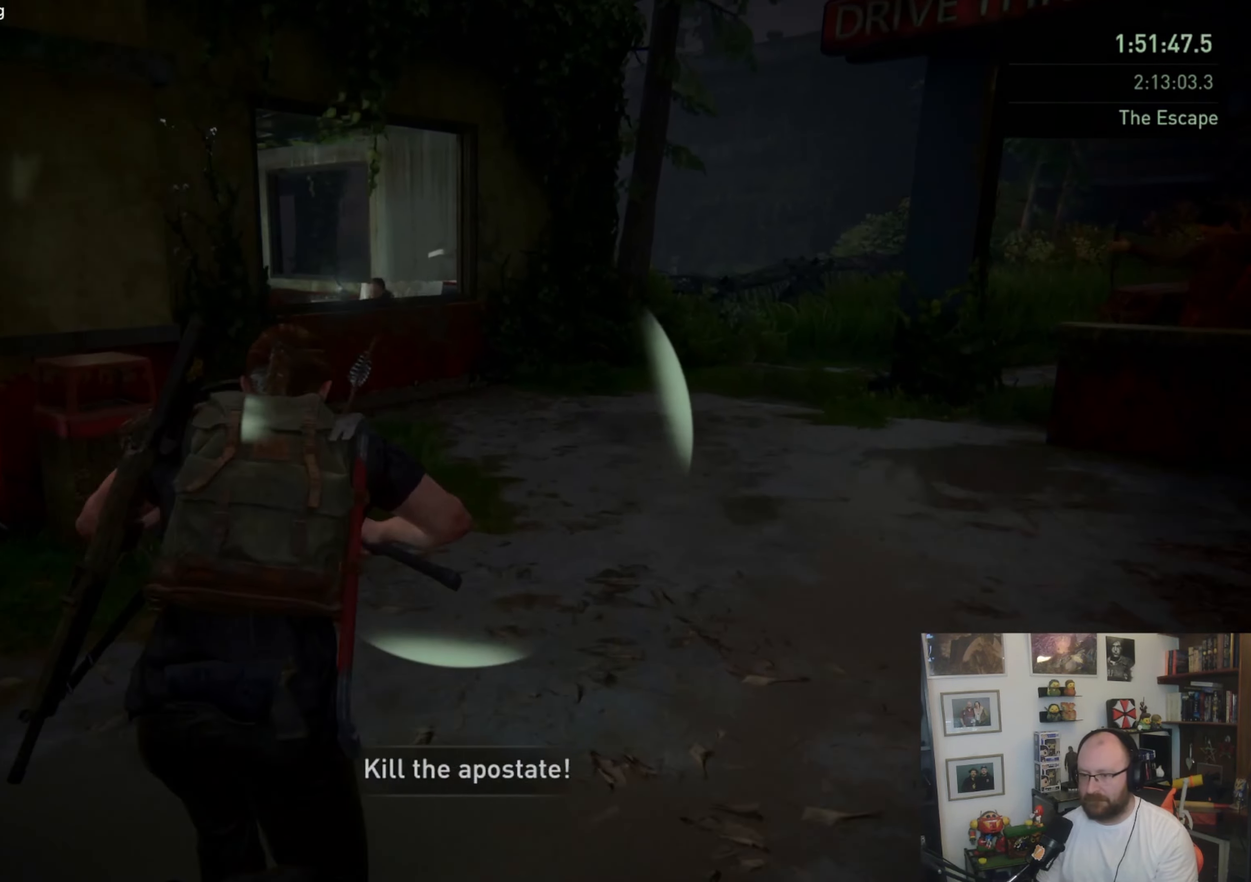
{"buttons": ["L1"], "left_stick": "up", "right_stick": "center", "events": [[67, "right_stick", "down-left"], [233, "right_stick", "center"]]}
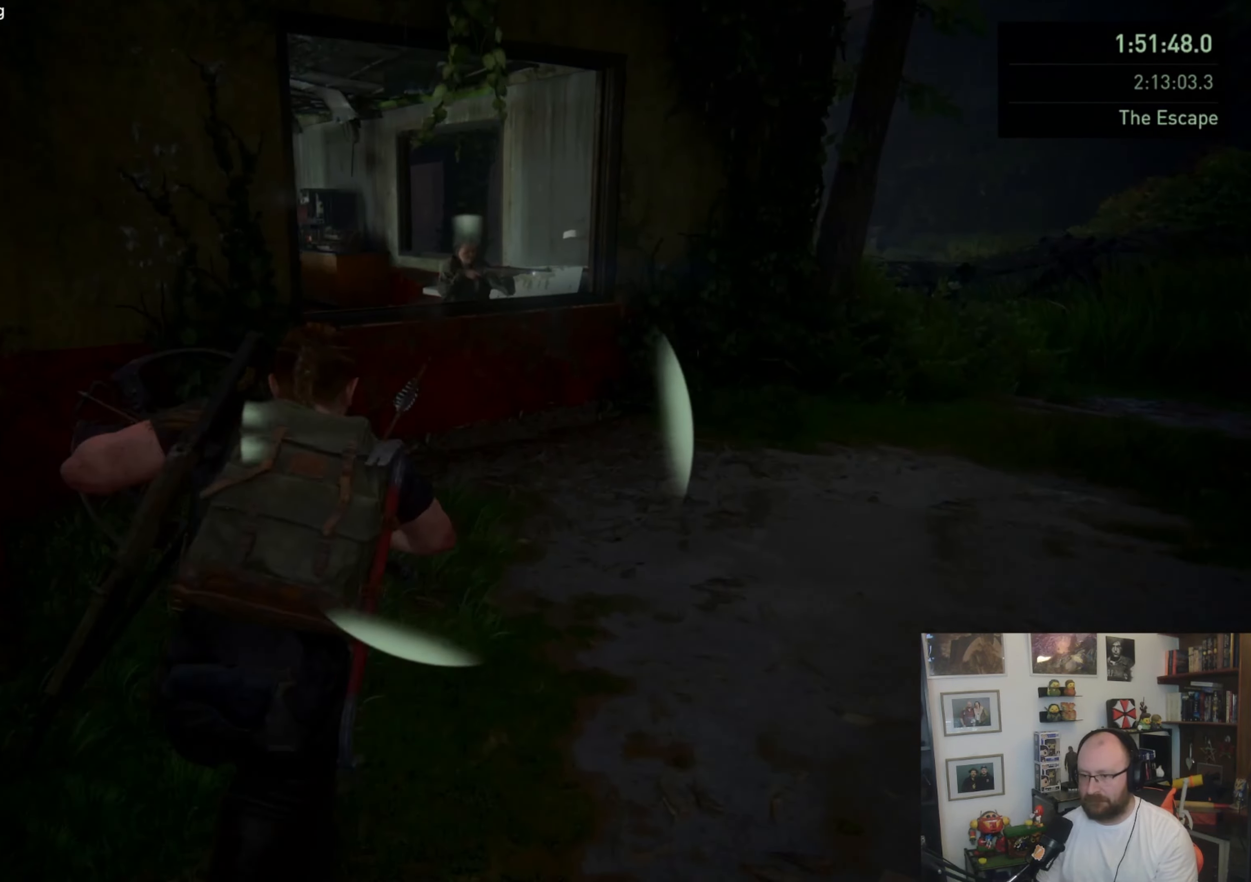
{"buttons": ["L1"], "left_stick": "up", "right_stick": "center", "events": [[233, "right_stick", "left"], [400, "right_stick", "center"]]}
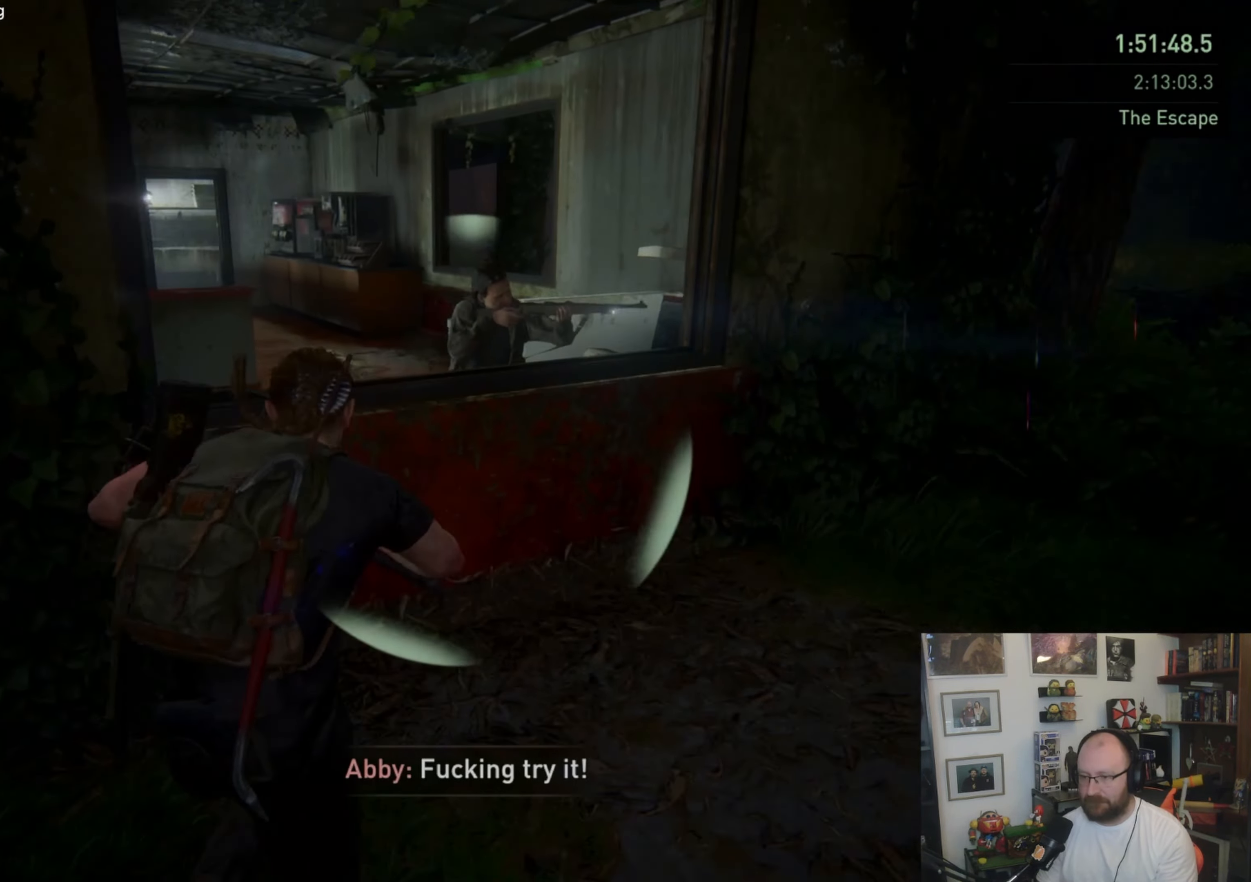
{"buttons": ["L1"], "left_stick": "up", "right_stick": "up", "events": [[67, "CROSS", "down"], [200, "CROSS", "up"], [433, "right_stick", "up"]]}
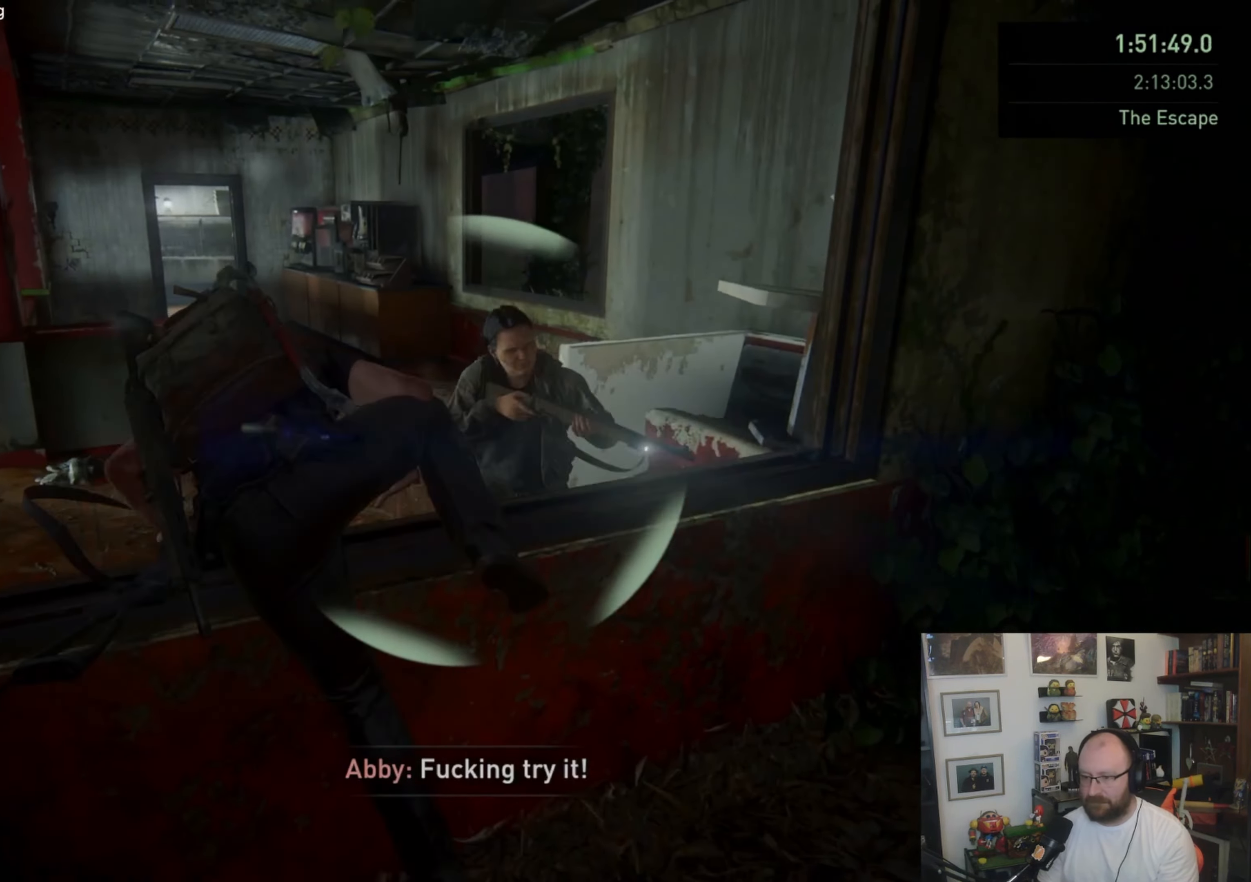
{"buttons": ["L1"], "left_stick": "up", "right_stick": "right", "events": [[67, "right_stick", "center"], [333, "right_stick", "right"]]}
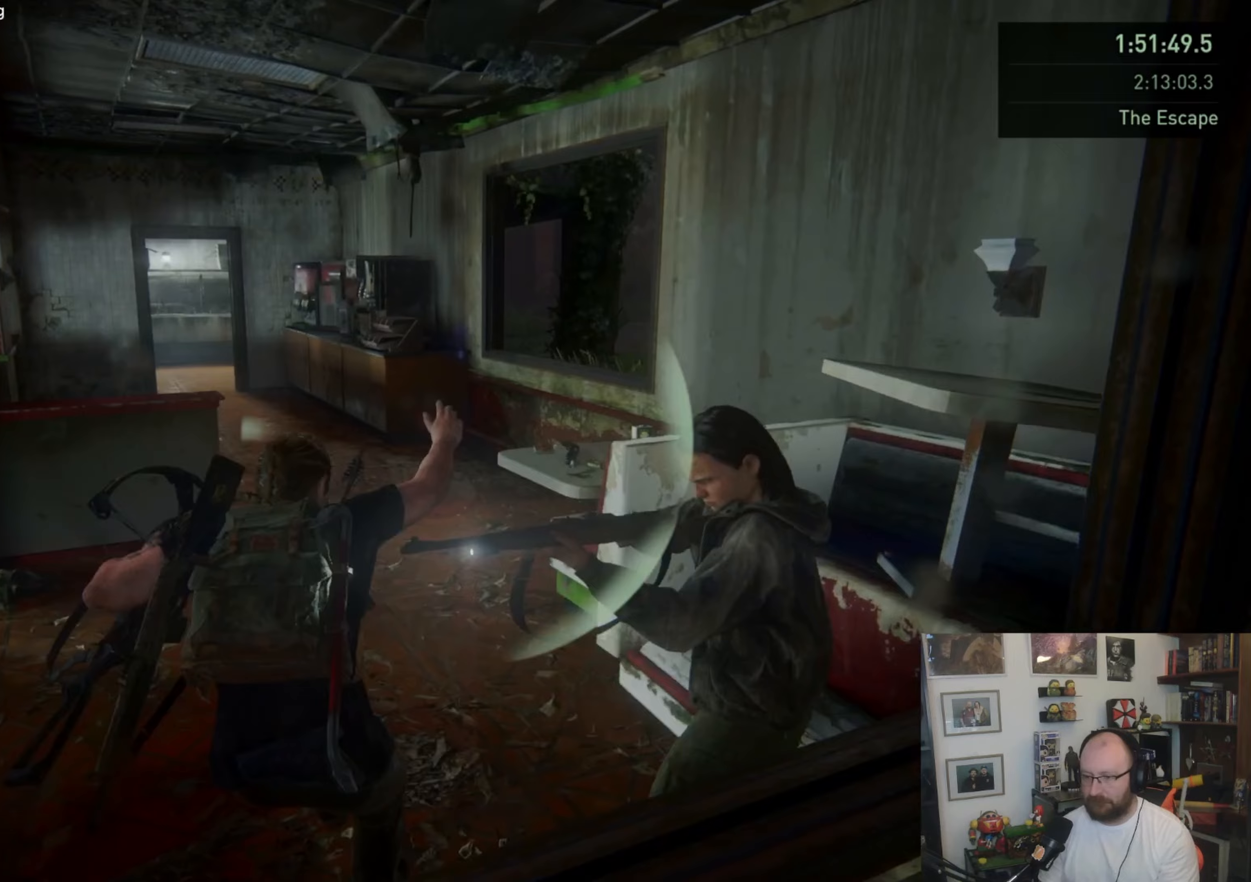
{"buttons": ["L1"], "left_stick": "up", "right_stick": "right", "events": [[100, "right_stick", "center"], [500, "right_stick", "right"]]}
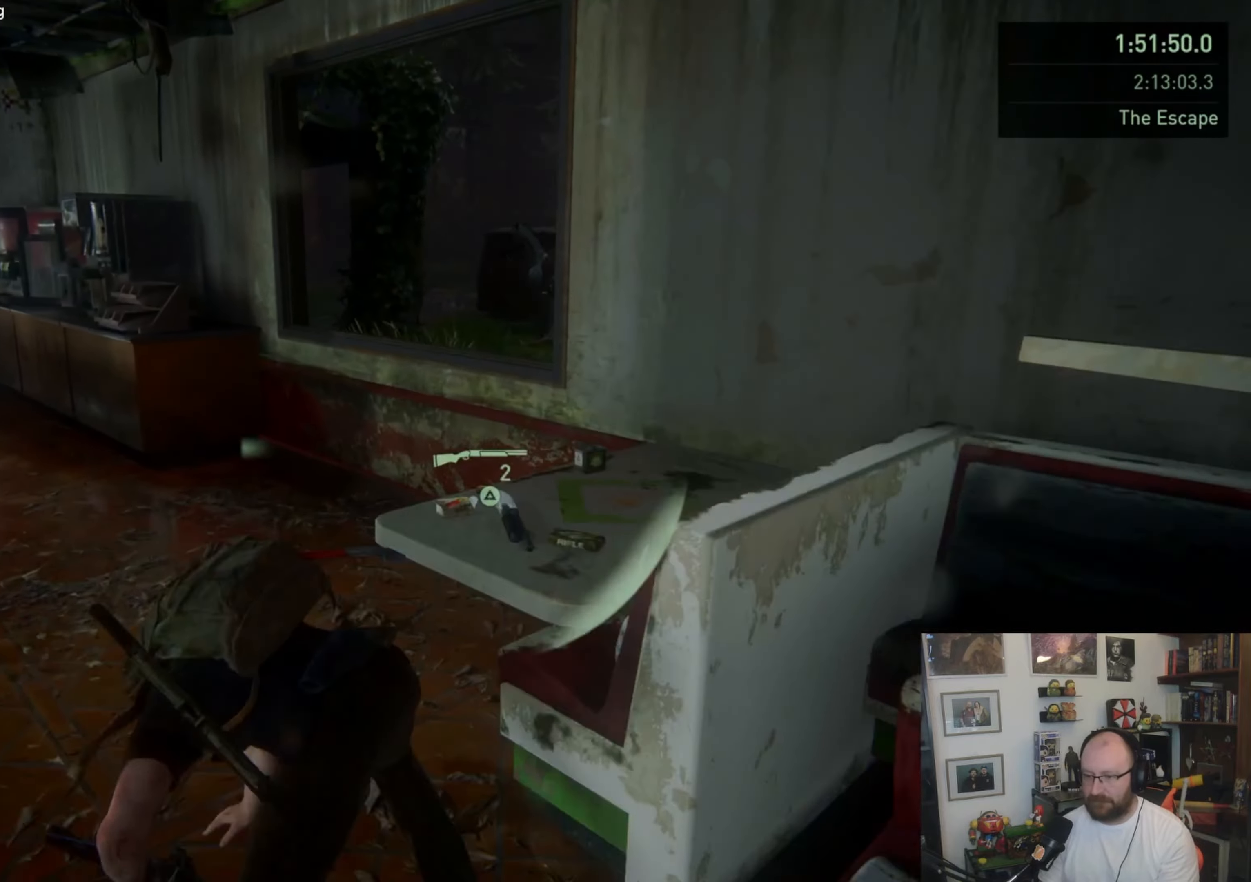
{"buttons": ["CROSS", "L1"], "left_stick": "up", "right_stick": "center", "events": [[300, "right_stick", "center"], [433, "CROSS", "down"]]}
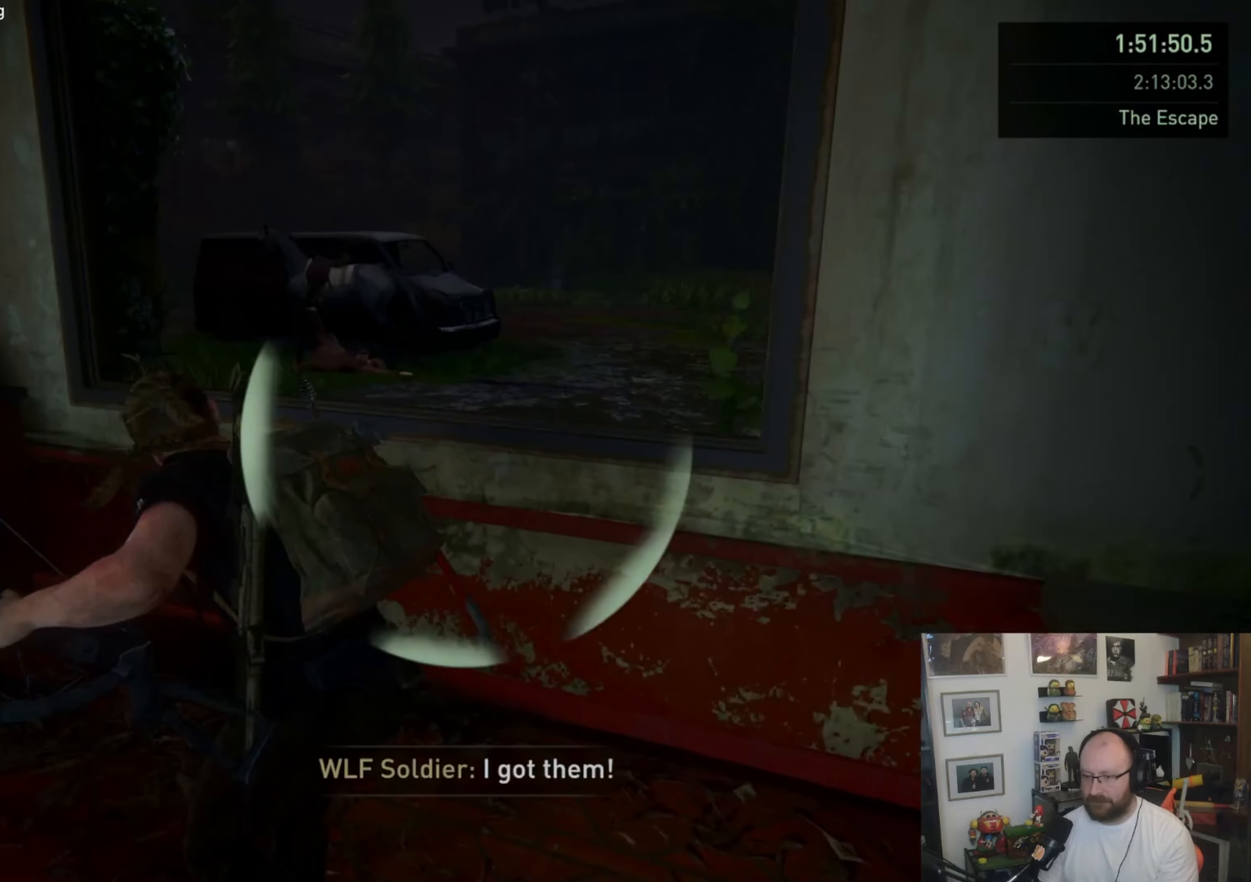
{"buttons": ["L1"], "left_stick": "up", "right_stick": "up-left", "events": [[67, "CROSS", "up"], [433, "right_stick", "up-left"]]}
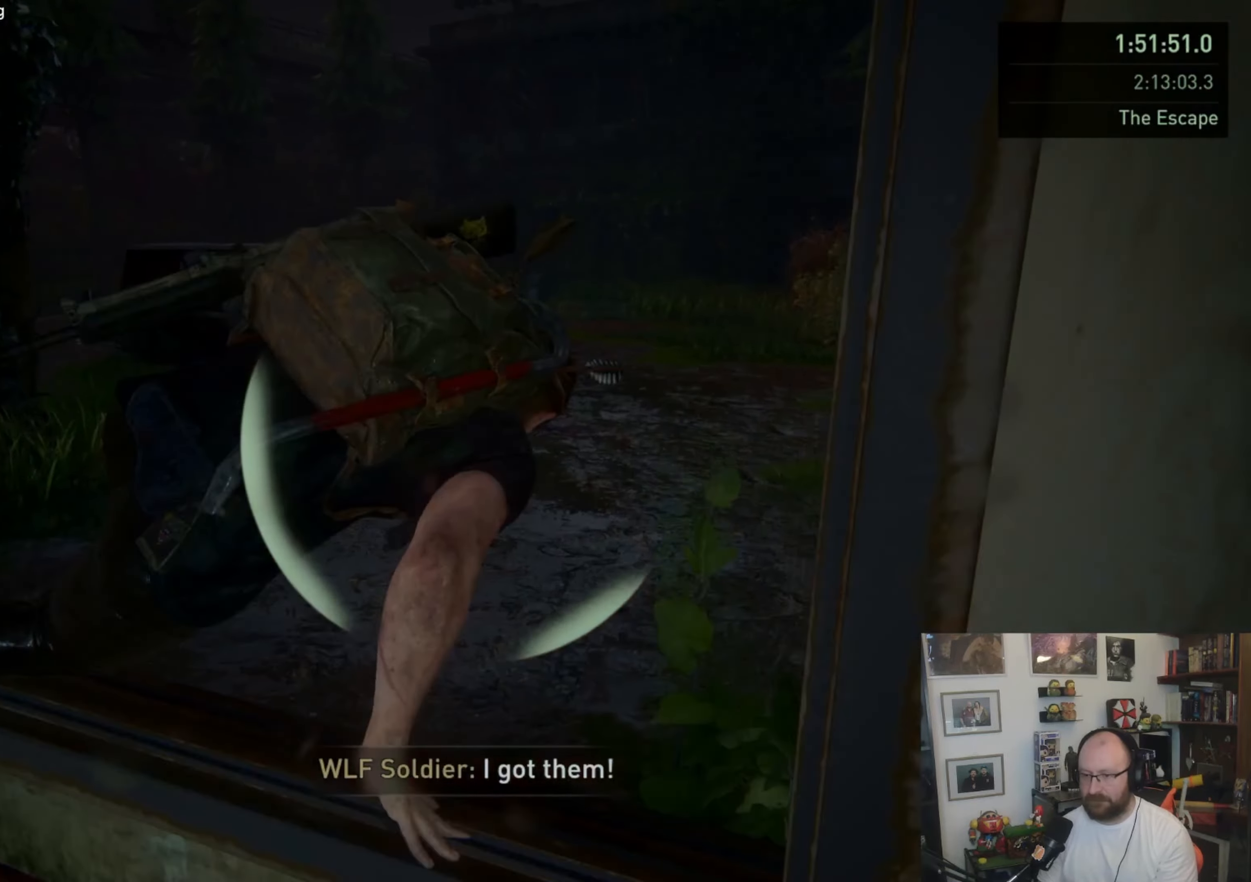
{"buttons": ["L1"], "left_stick": "up", "right_stick": "center", "events": [[133, "right_stick", "left"], [433, "right_stick", "center"]]}
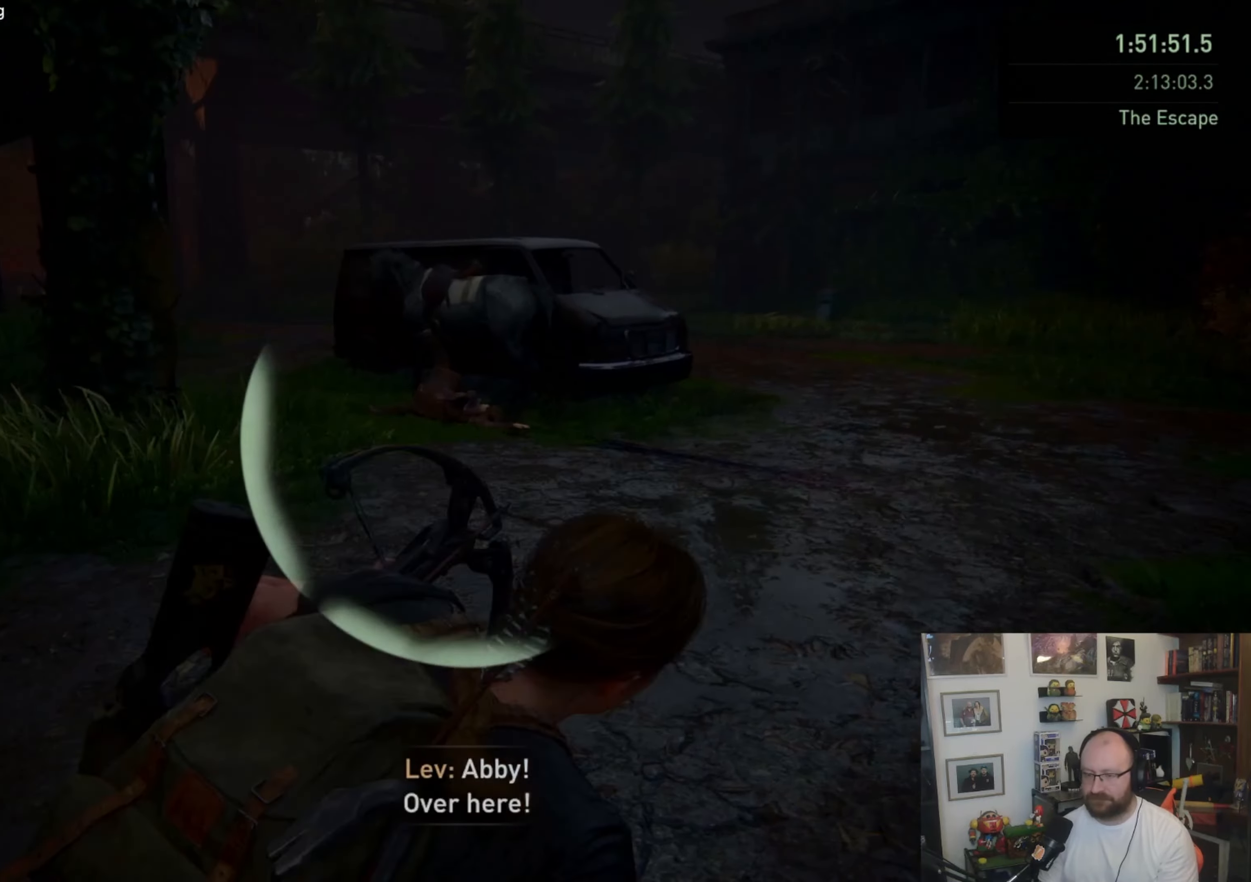
{"buttons": ["L1"], "left_stick": "up", "right_stick": "center", "events": []}
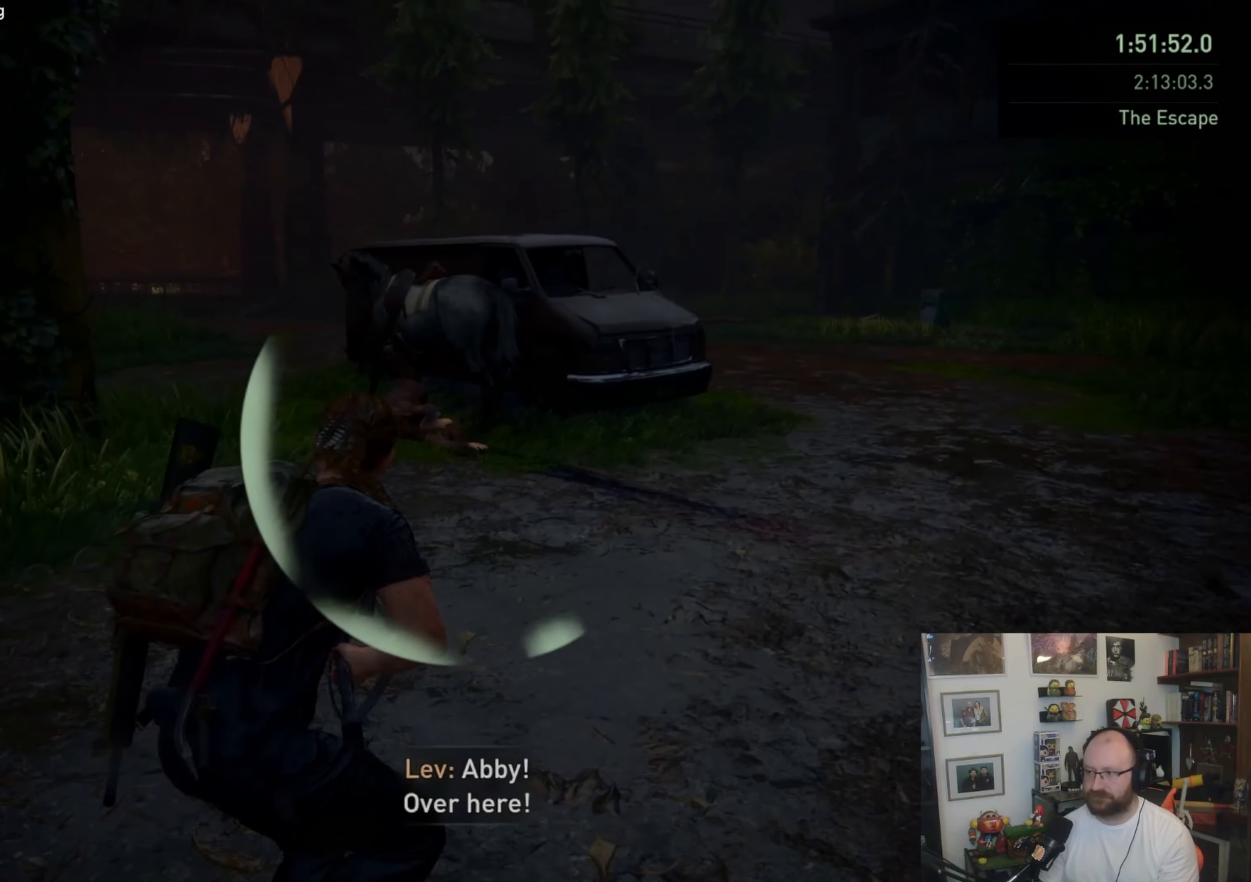
{"buttons": ["L1"], "left_stick": "up", "right_stick": "left", "events": [[433, "right_stick", "left"]]}
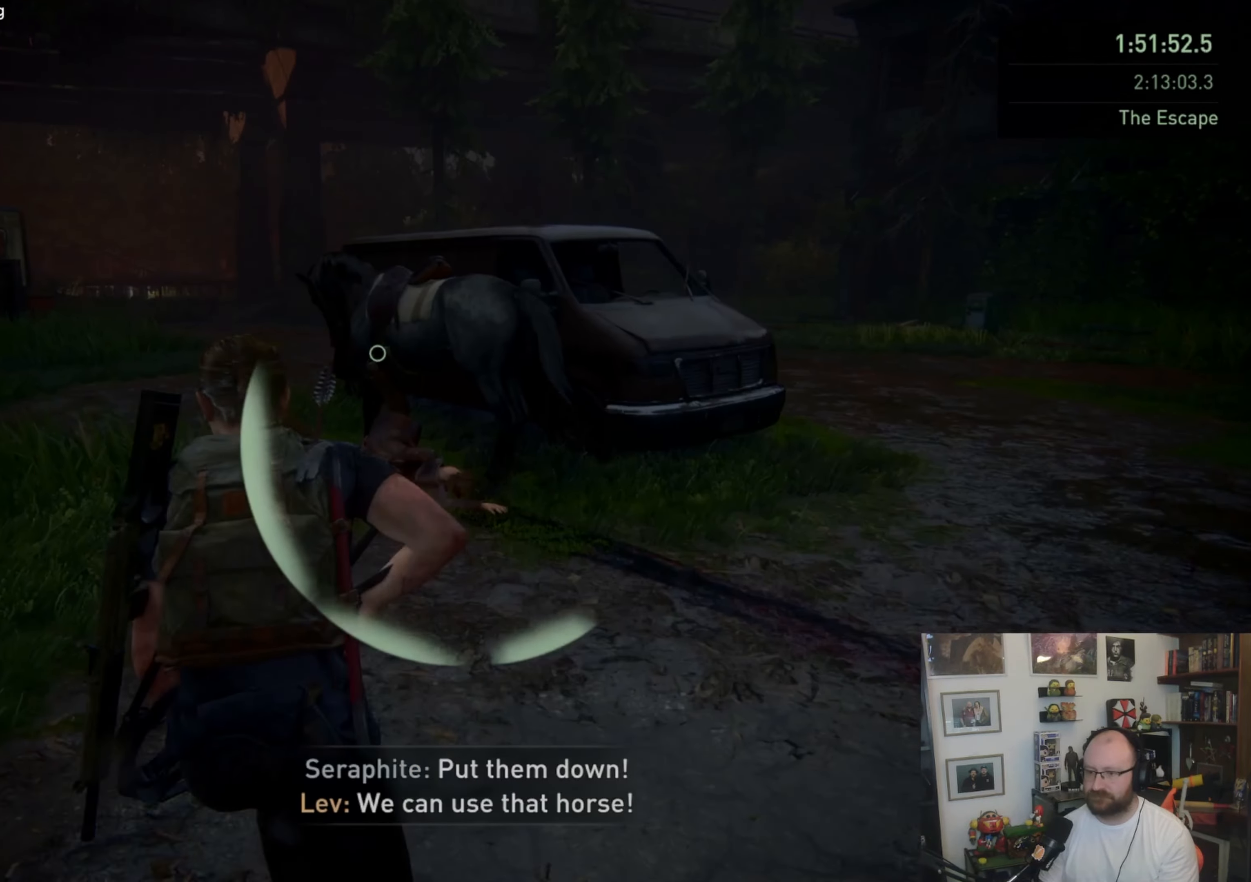
{"buttons": ["L1"], "left_stick": "up", "right_stick": "center", "events": [[167, "right_stick", "center"]]}